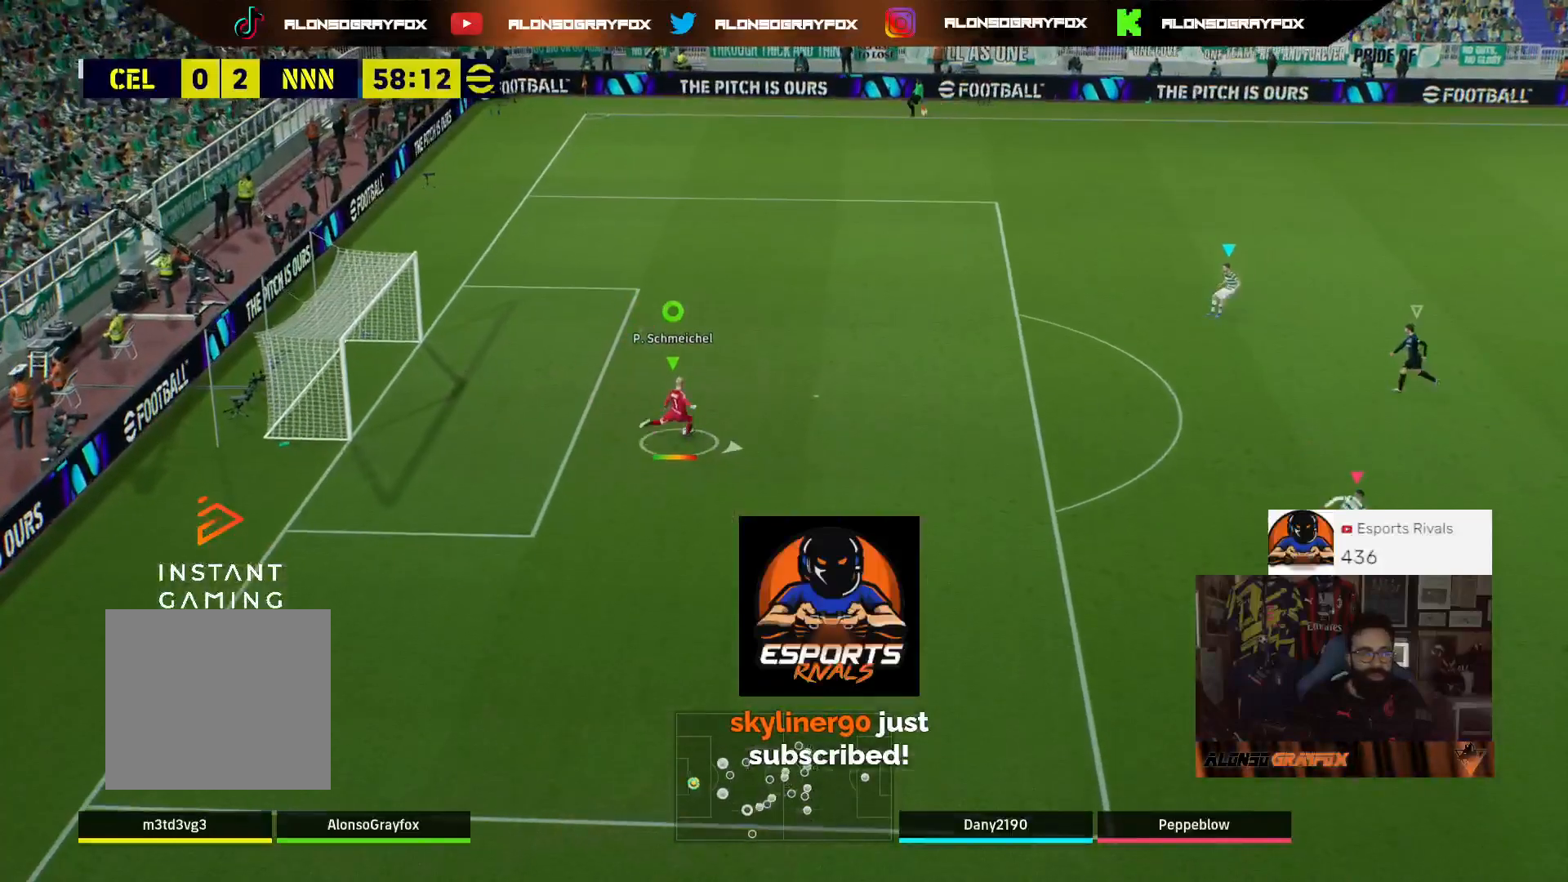
Gameplay with a controller (PlayStation layout); each line is a JSON object with the inputs held at the frame after it. "events" lists button and stick changes between this image and that frame as [ms after this image, input, new state], when the widget could be followed in between.
{"buttons": [], "left_stick": "up-right", "right_stick": "center", "events": [[500, "CIRCLE", "up"], [500, "left_stick", "up-right"]]}
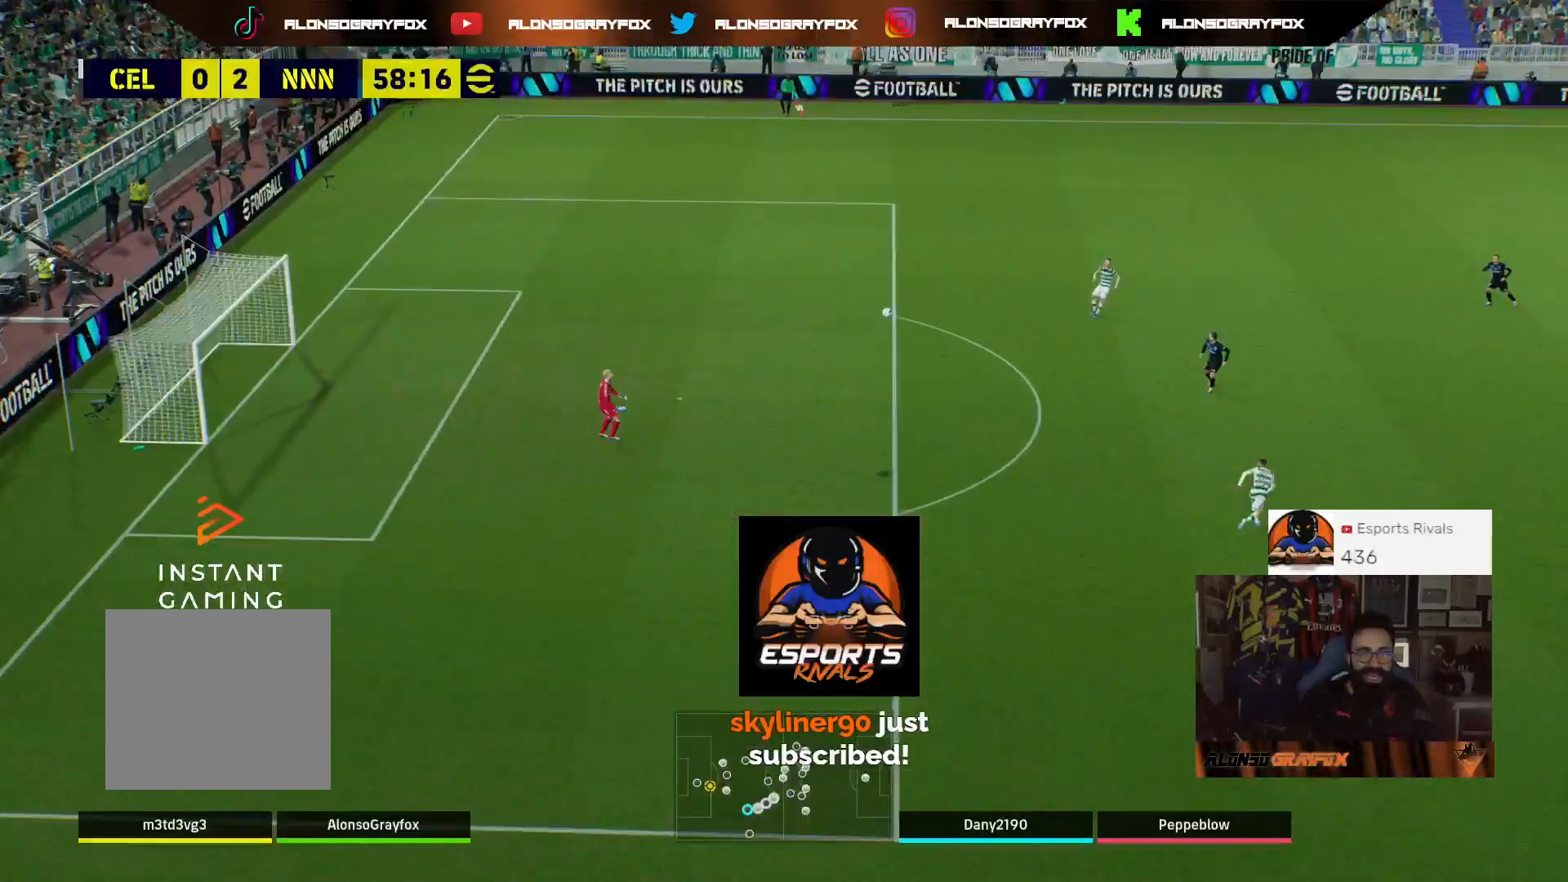
{"buttons": ["R2"], "left_stick": "up-left", "right_stick": "center", "events": [[33, "left_stick", "up"], [100, "left_stick", "up-left"], [433, "R2", "down"]]}
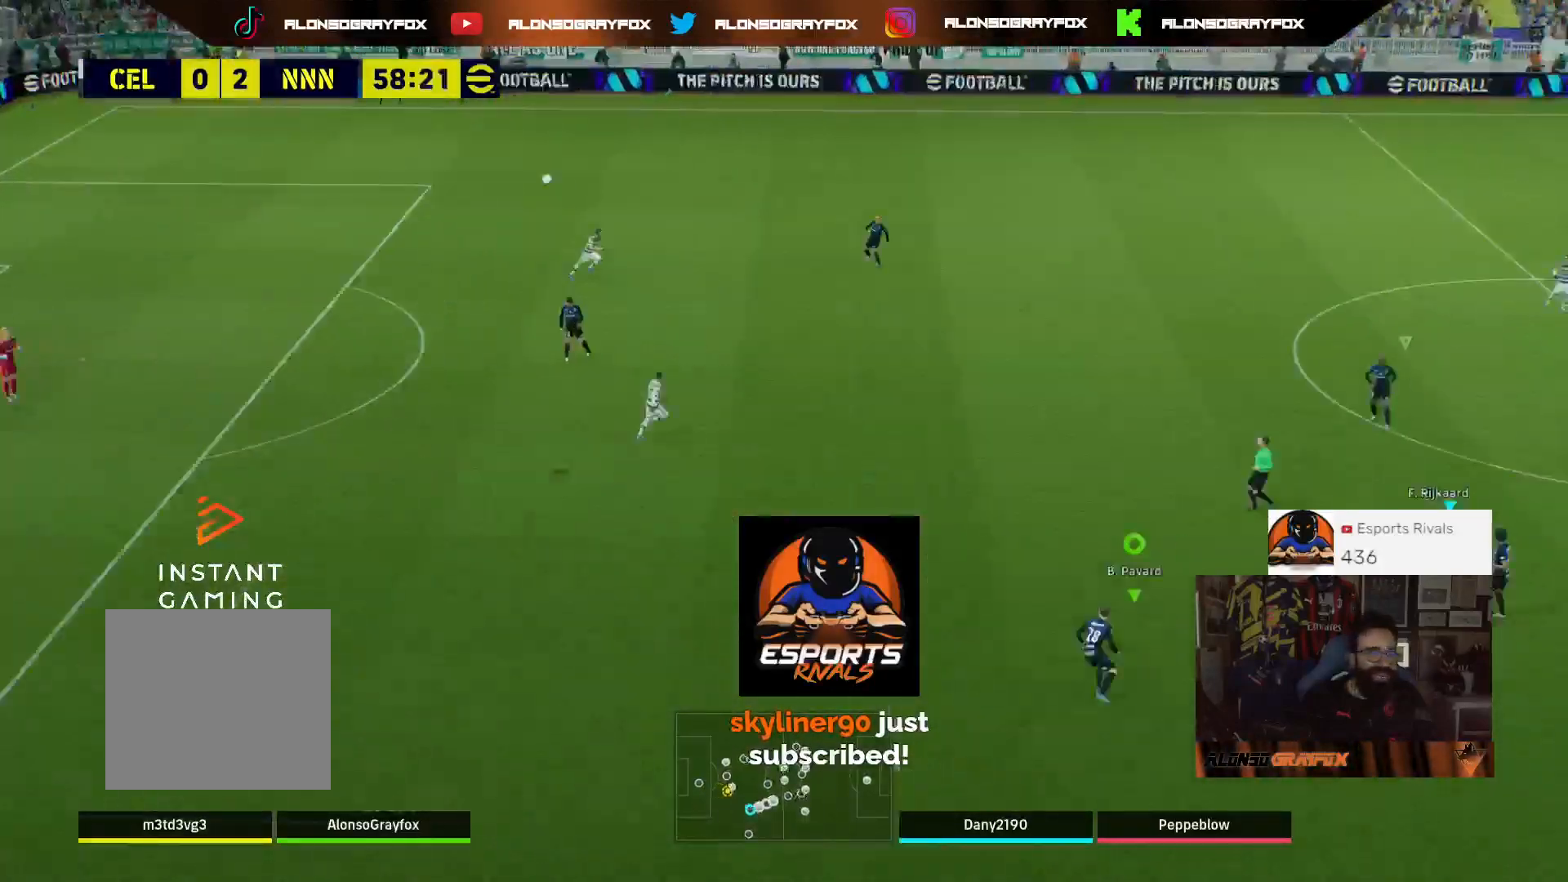
{"buttons": ["L2", "R2"], "left_stick": "up-right", "right_stick": "center", "events": [[200, "left_stick", "up"], [333, "L2", "down"], [433, "left_stick", "up-right"]]}
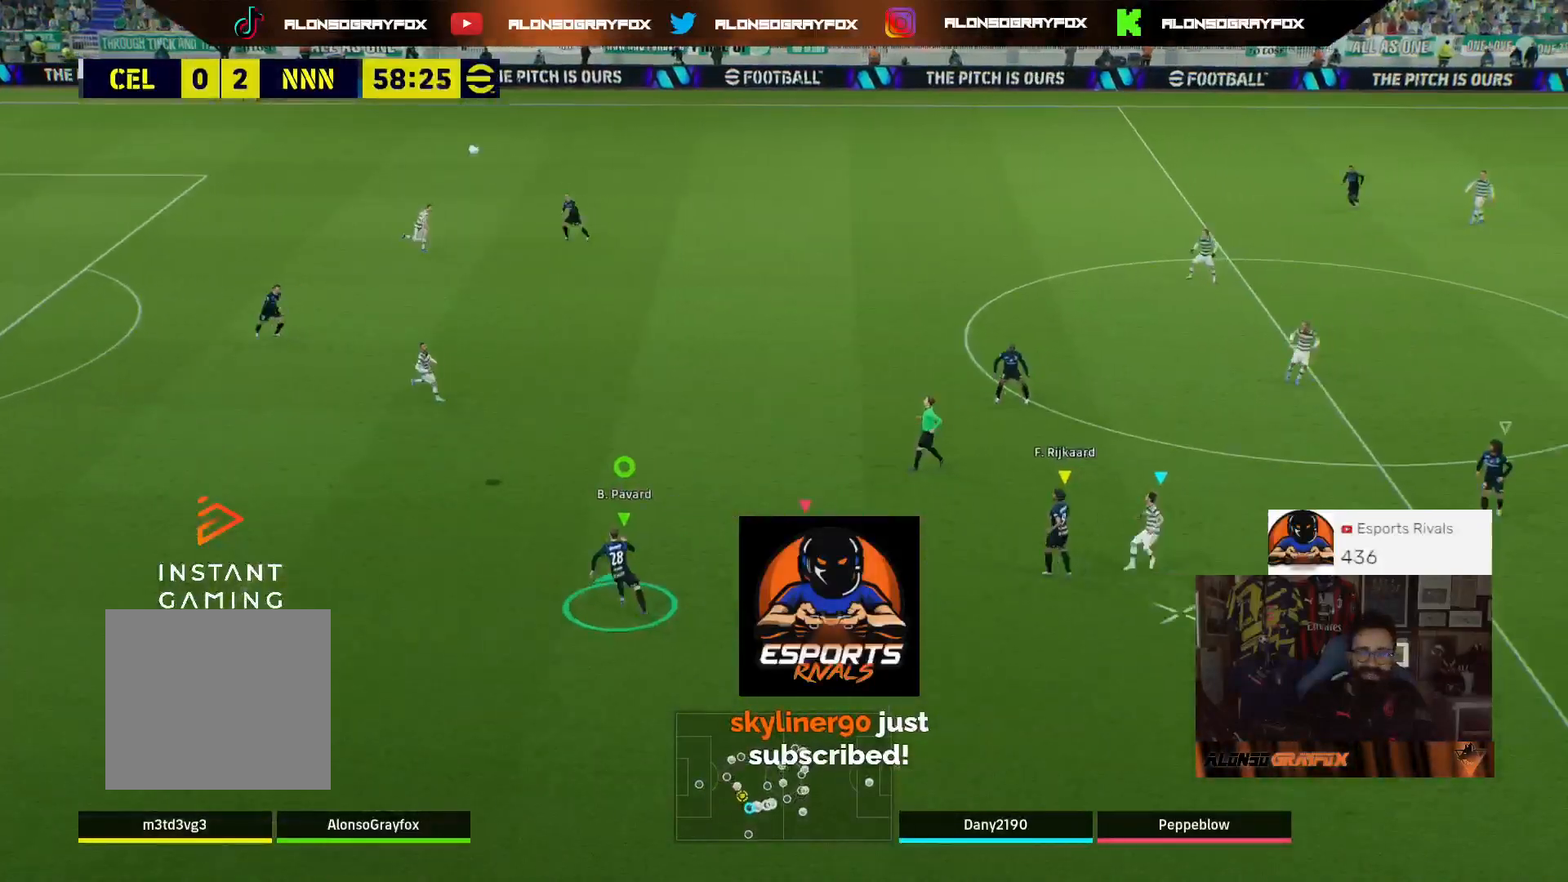
{"buttons": ["L2"], "left_stick": "up", "right_stick": "center", "events": [[300, "R2", "up"], [467, "left_stick", "up"]]}
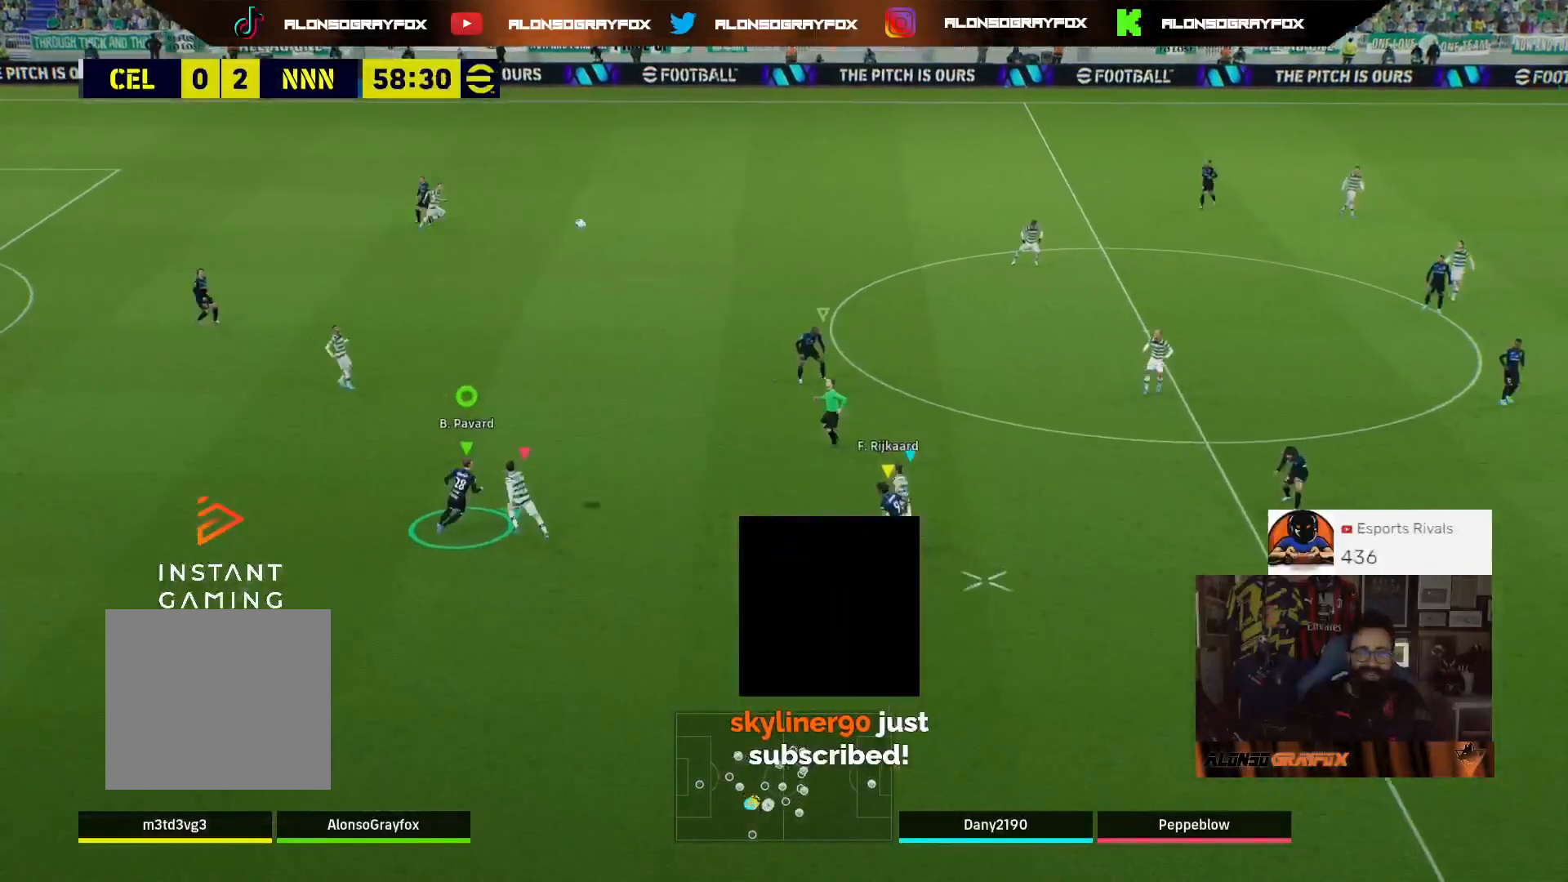
{"buttons": ["L2"], "left_stick": "up", "right_stick": "center", "events": []}
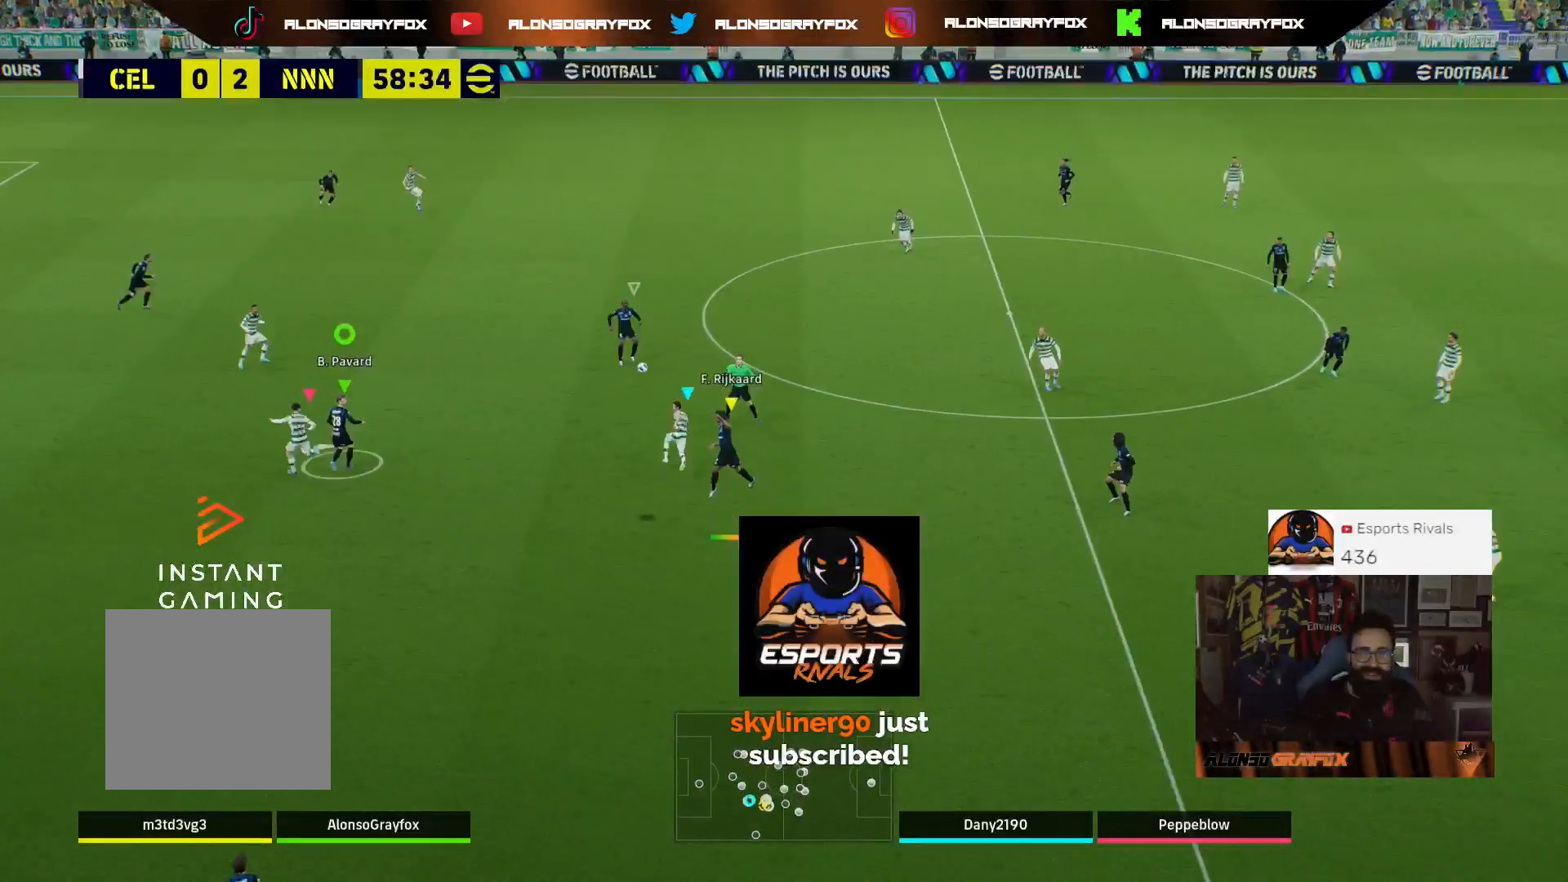
{"buttons": [], "left_stick": "down-right", "right_stick": "center", "events": [[167, "left_stick", "up-right"], [367, "left_stick", "down-right"], [467, "L2", "up"]]}
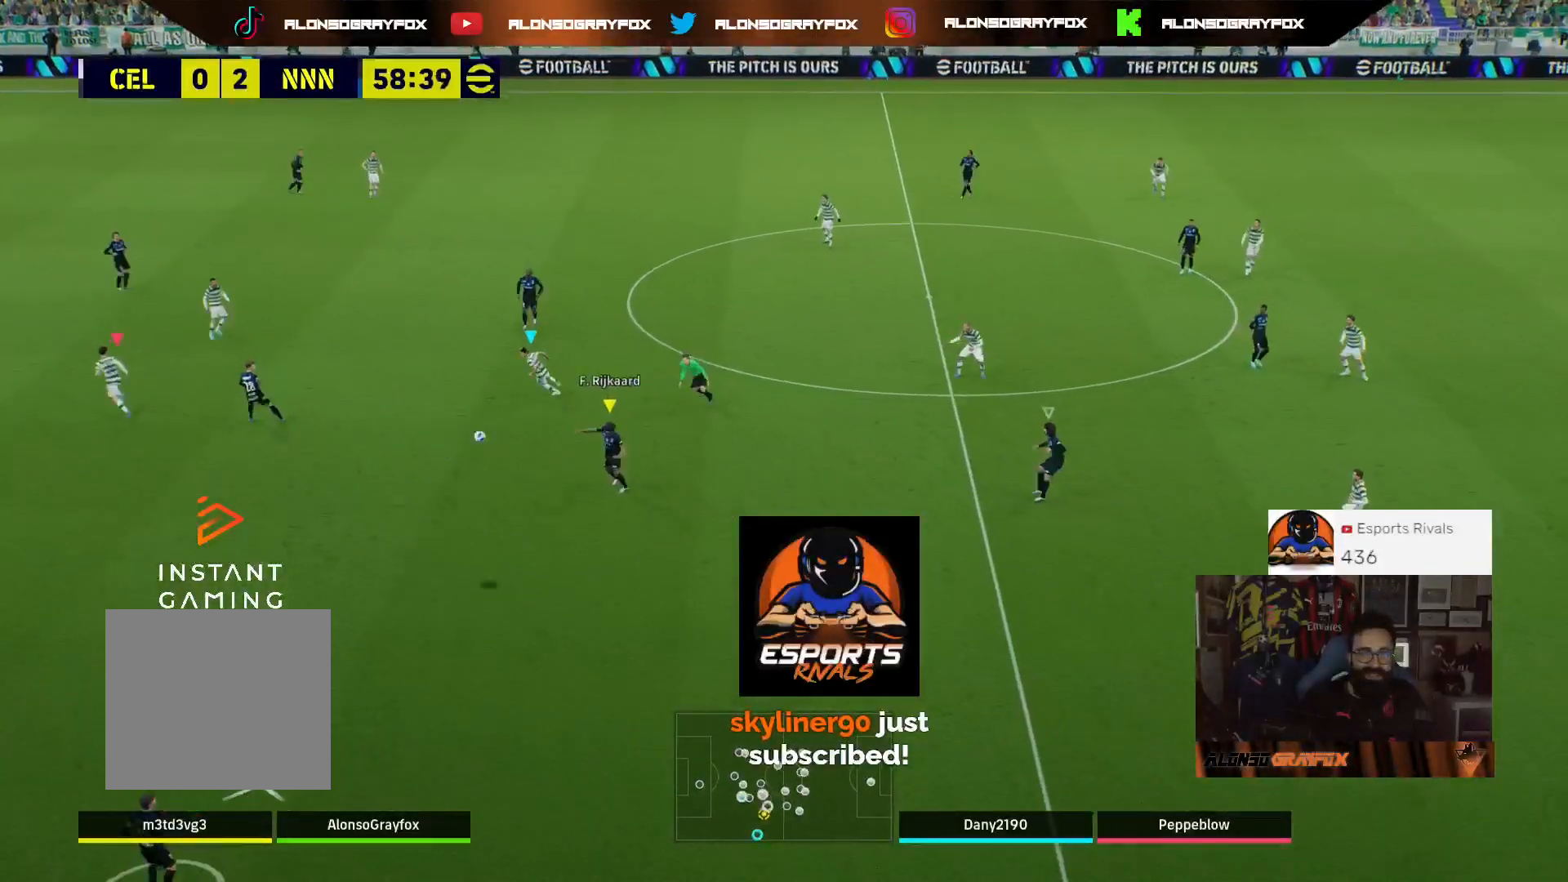
{"buttons": [], "left_stick": "right", "right_stick": "center", "events": [[100, "left_stick", "right"]]}
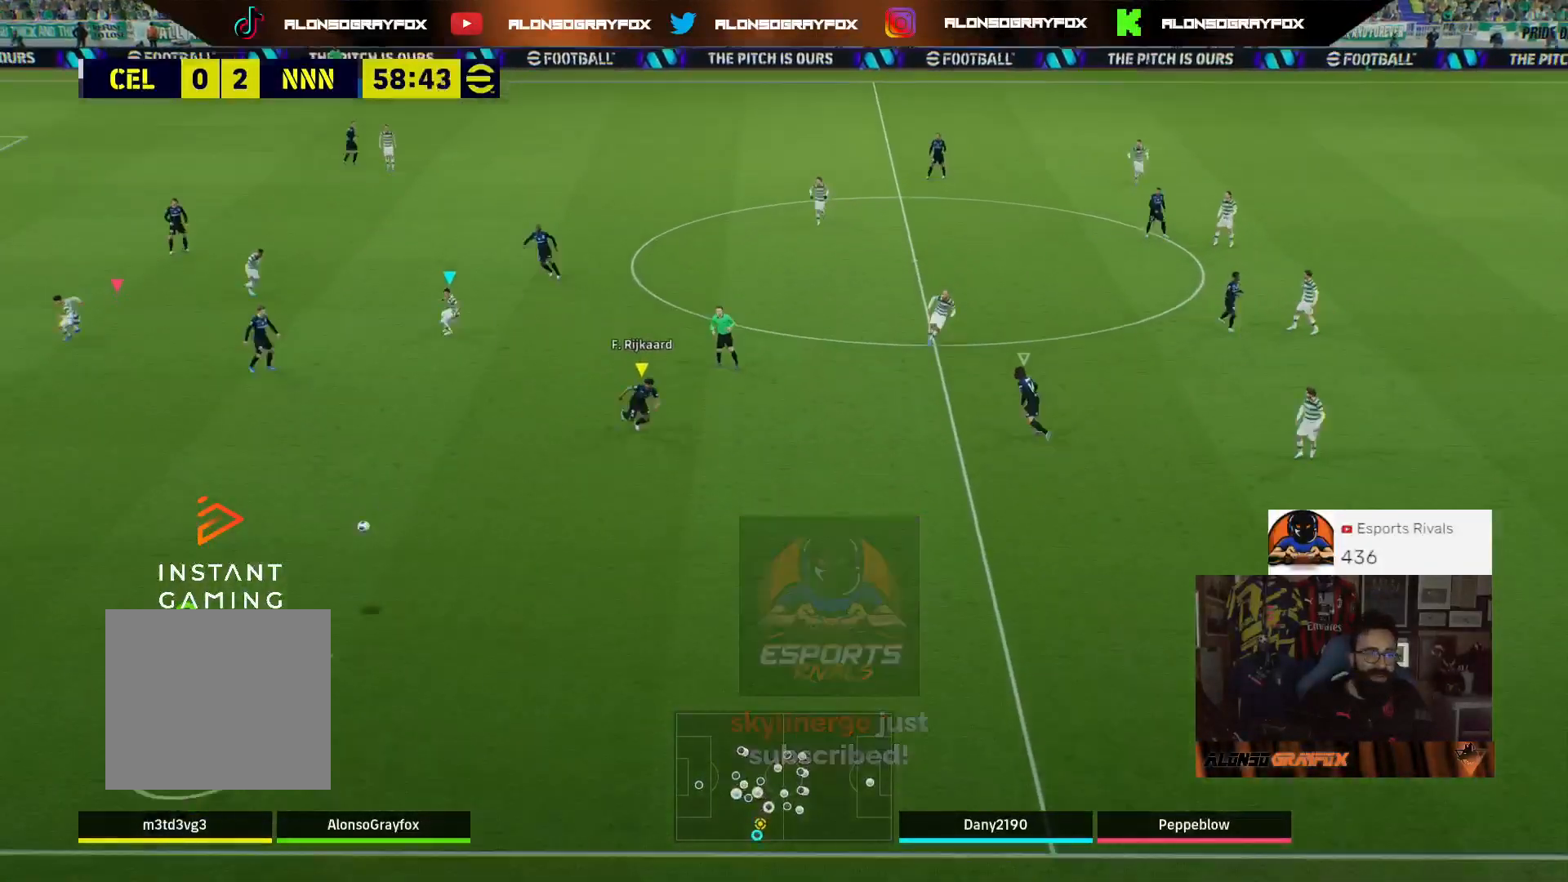
{"buttons": ["R2"], "left_stick": "right", "right_stick": "center", "events": [[33, "R2", "down"]]}
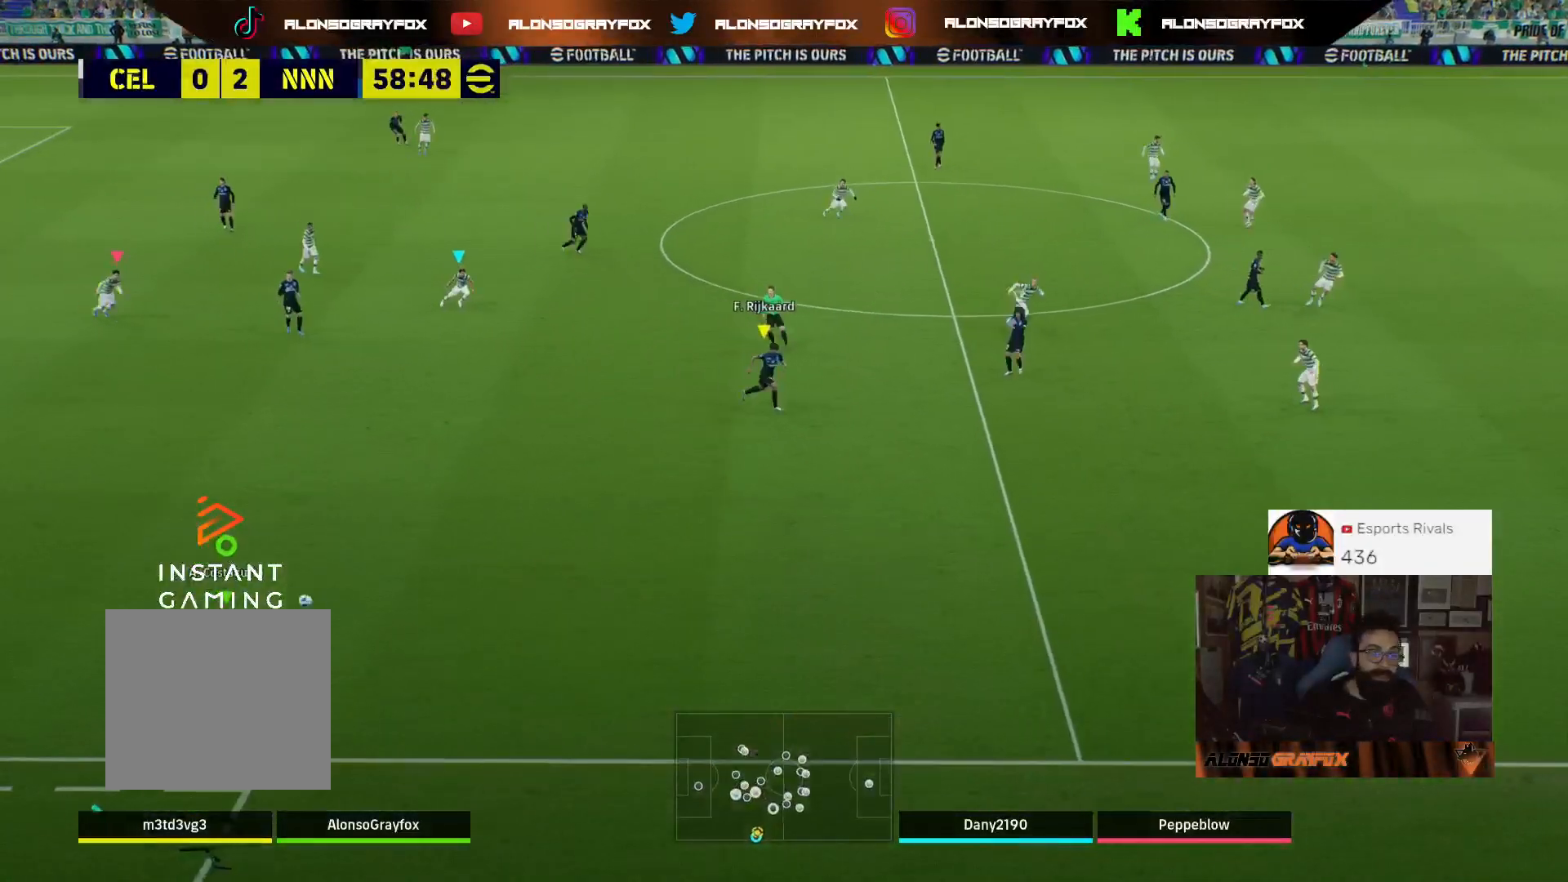
{"buttons": [], "left_stick": "up-right", "right_stick": "center", "events": [[233, "R2", "up"], [500, "left_stick", "up-right"]]}
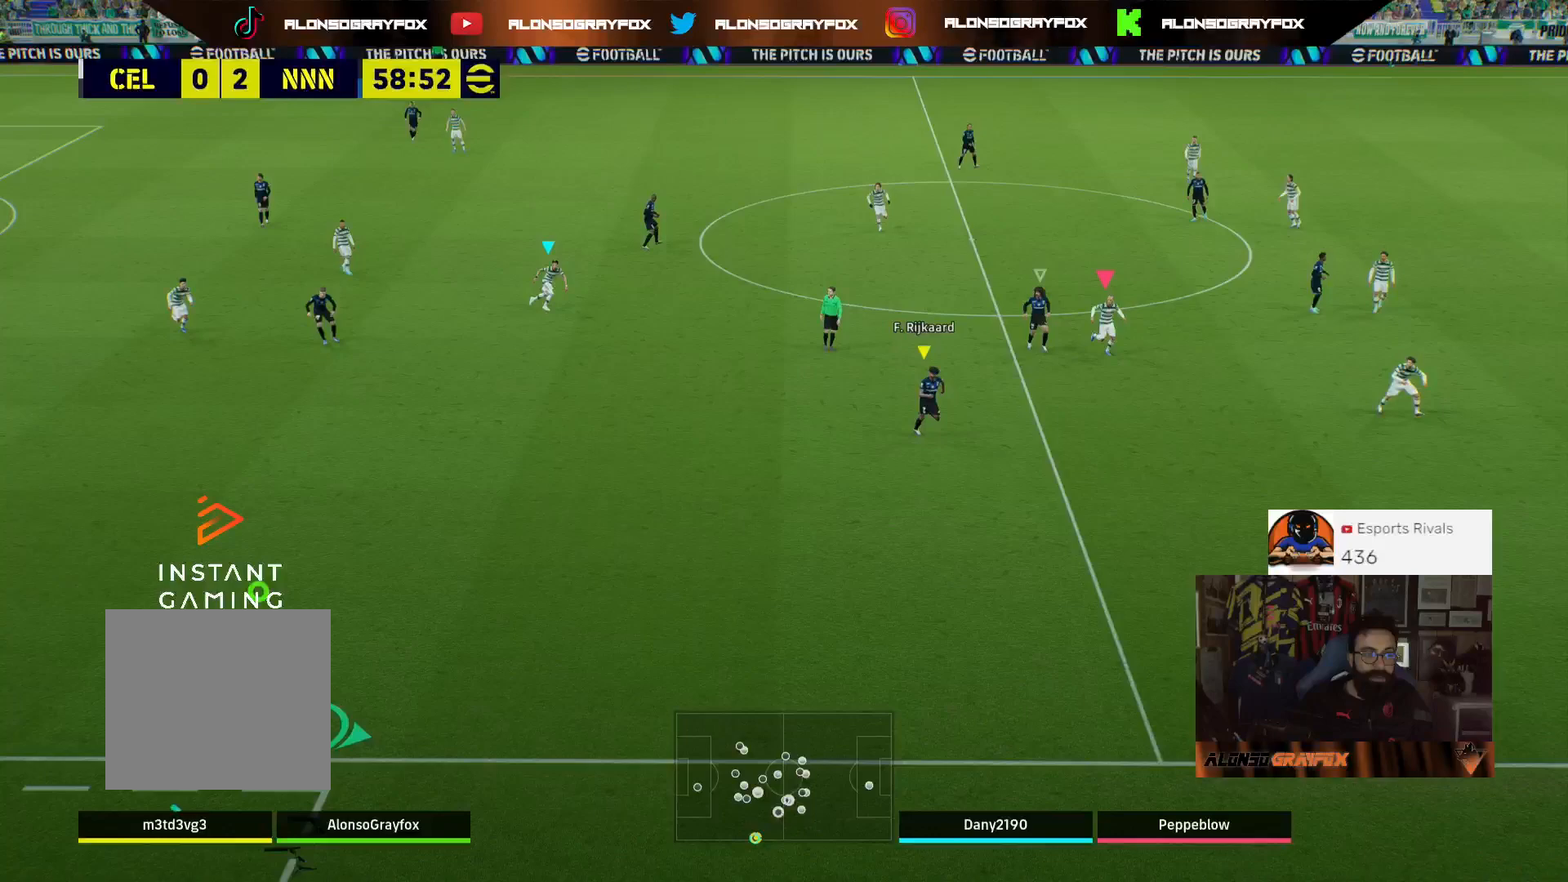
{"buttons": ["R2"], "left_stick": "up-right", "right_stick": "center", "events": [[133, "R2", "down"]]}
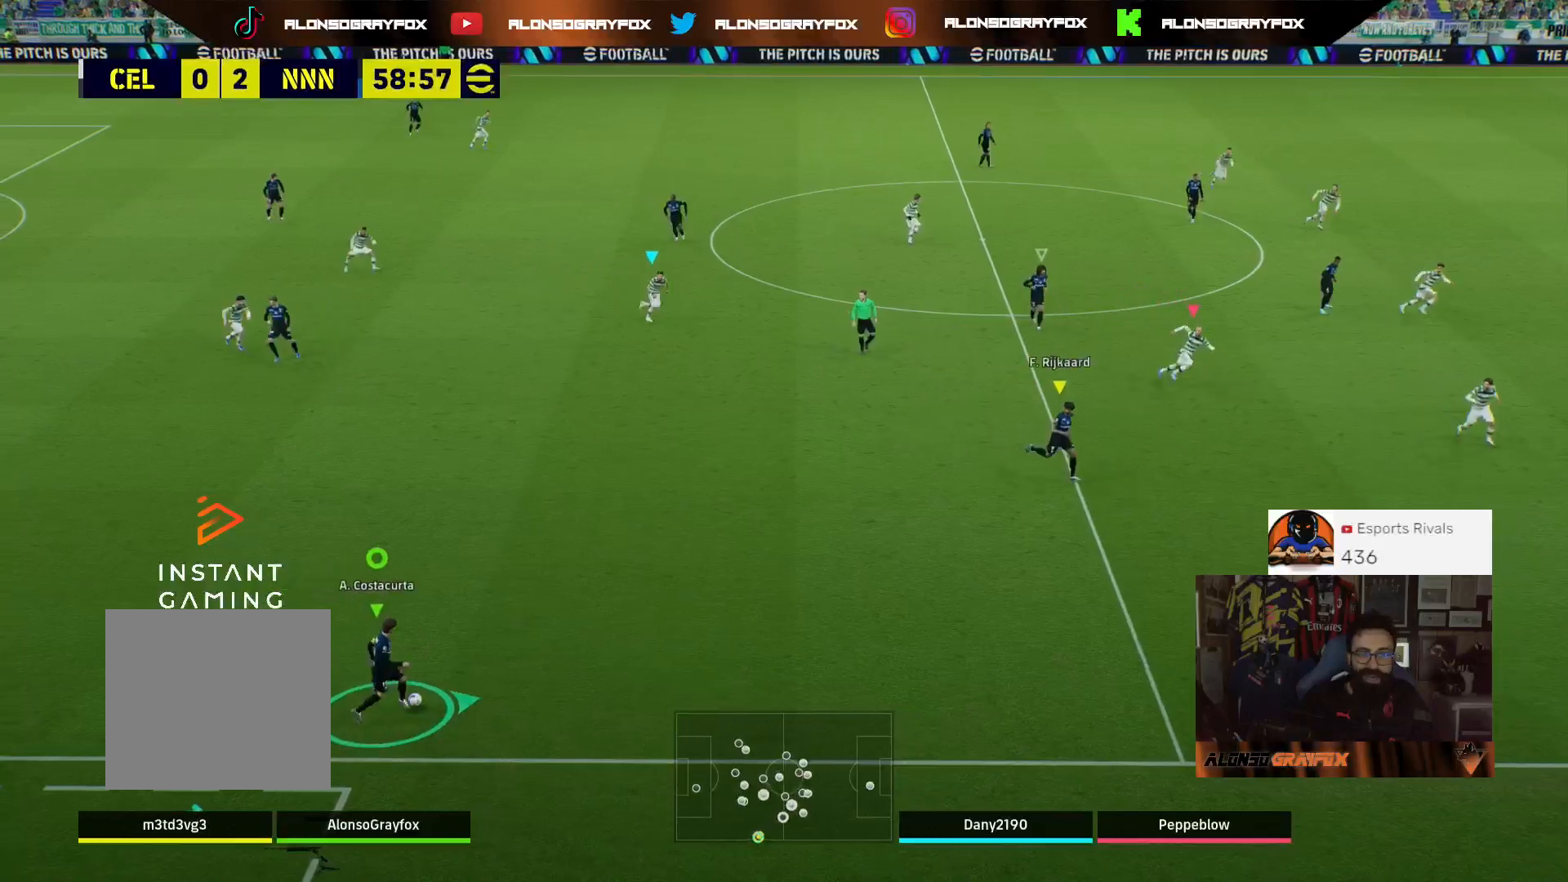
{"buttons": ["R2"], "left_stick": "up-right", "right_stick": "center", "events": []}
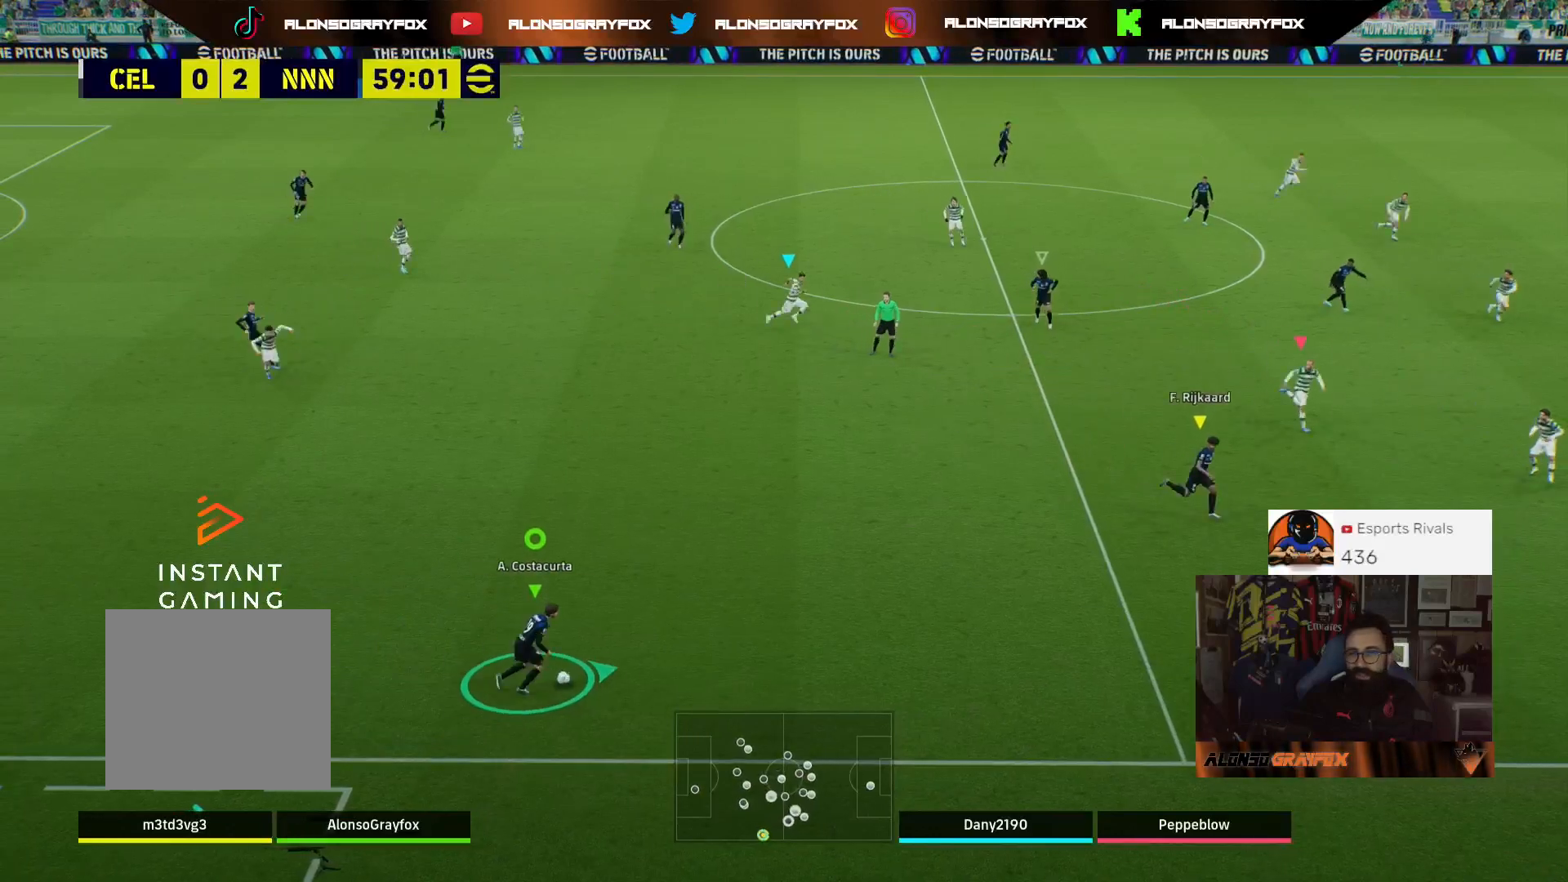
{"buttons": [], "left_stick": "up-right", "right_stick": "center", "events": [[367, "R2", "up"]]}
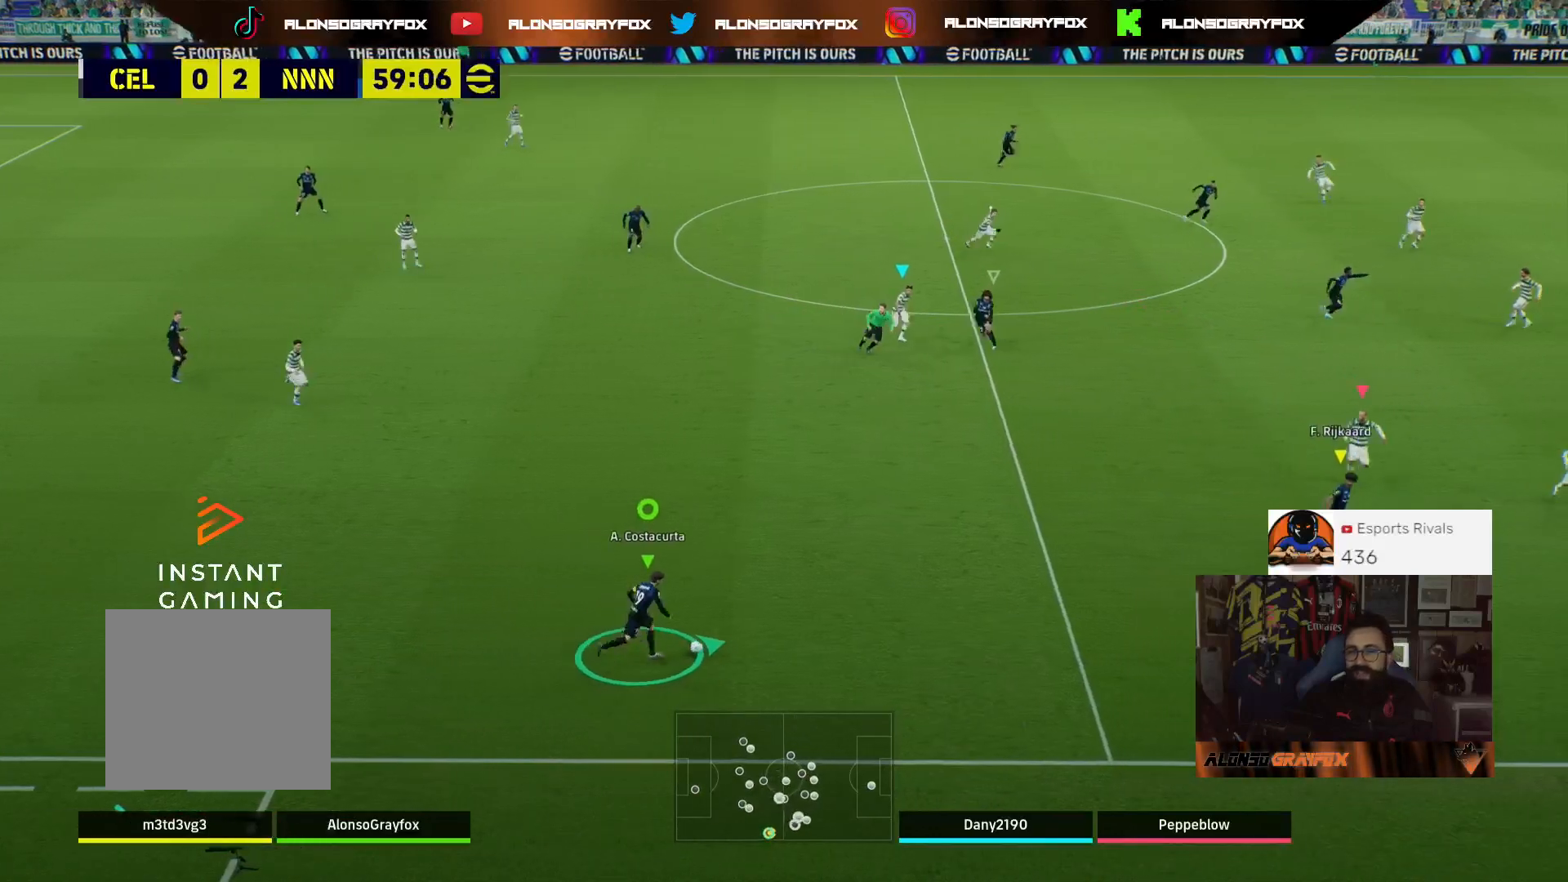
{"buttons": ["CIRCLE"], "left_stick": "up-right", "right_stick": "center", "events": [[167, "TRIANGLE", "down"], [400, "CIRCLE", "down"], [433, "TRIANGLE", "up"]]}
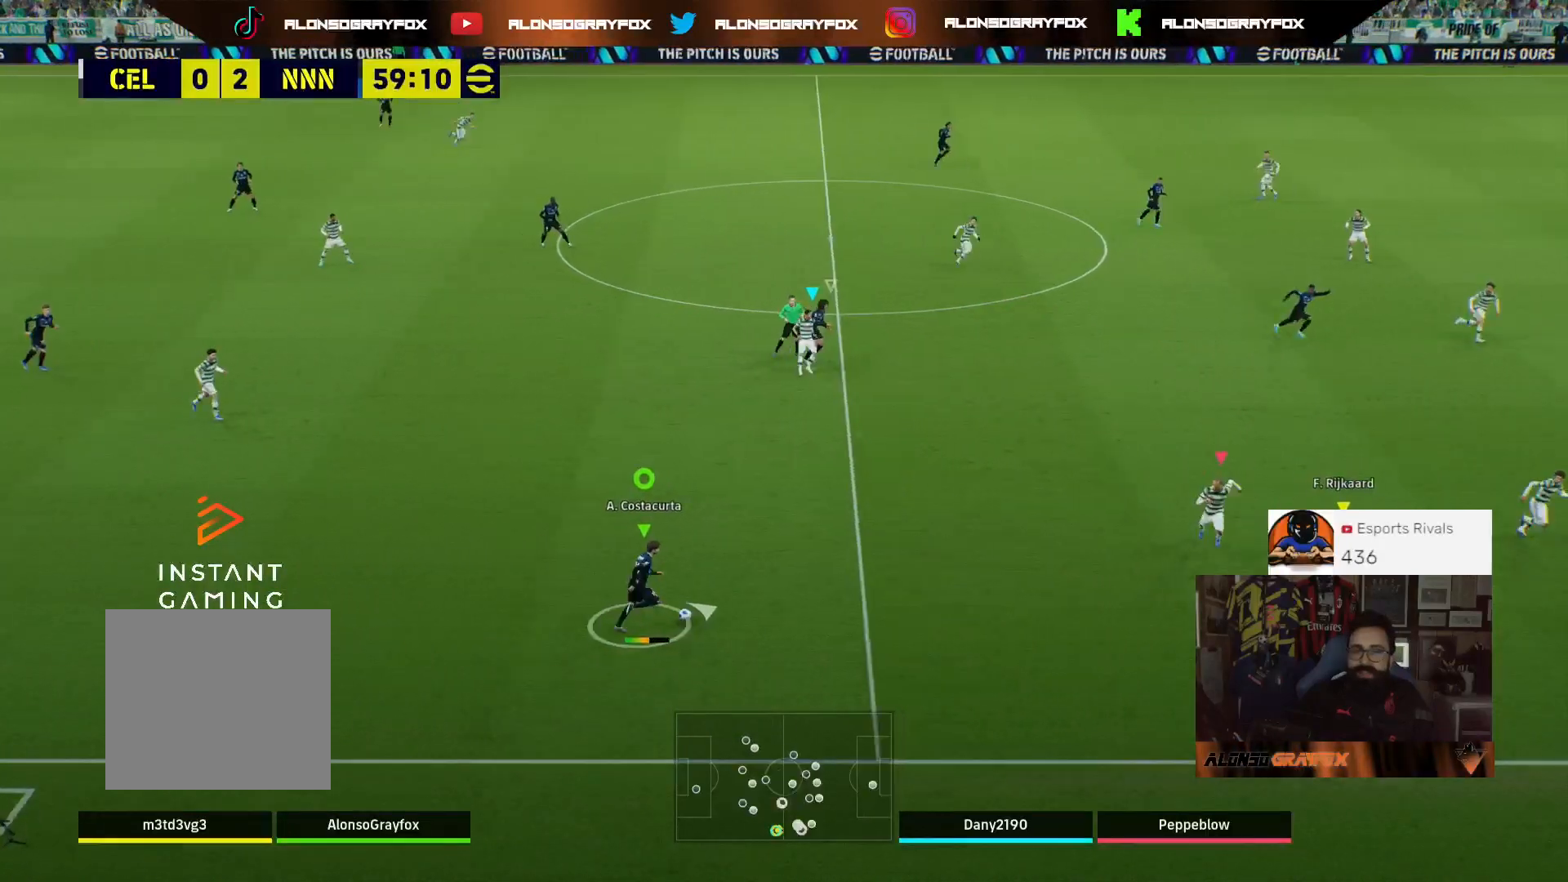
{"buttons": ["R2"], "left_stick": "up-right", "right_stick": "center", "events": [[33, "CIRCLE", "up"], [167, "R2", "down"]]}
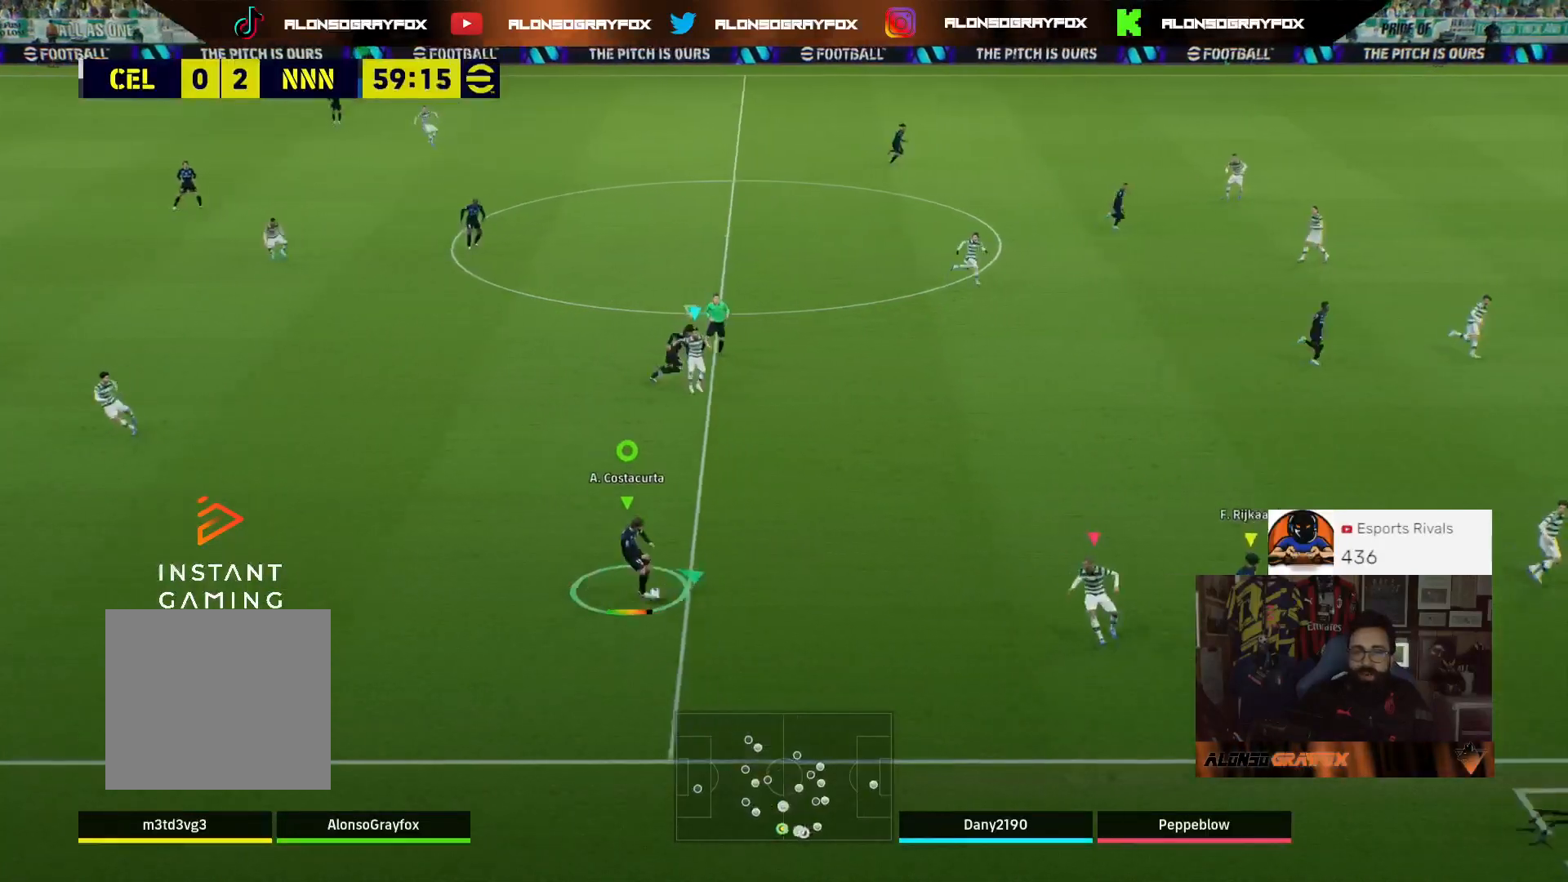
{"buttons": ["R2"], "left_stick": "up-right", "right_stick": "center", "events": []}
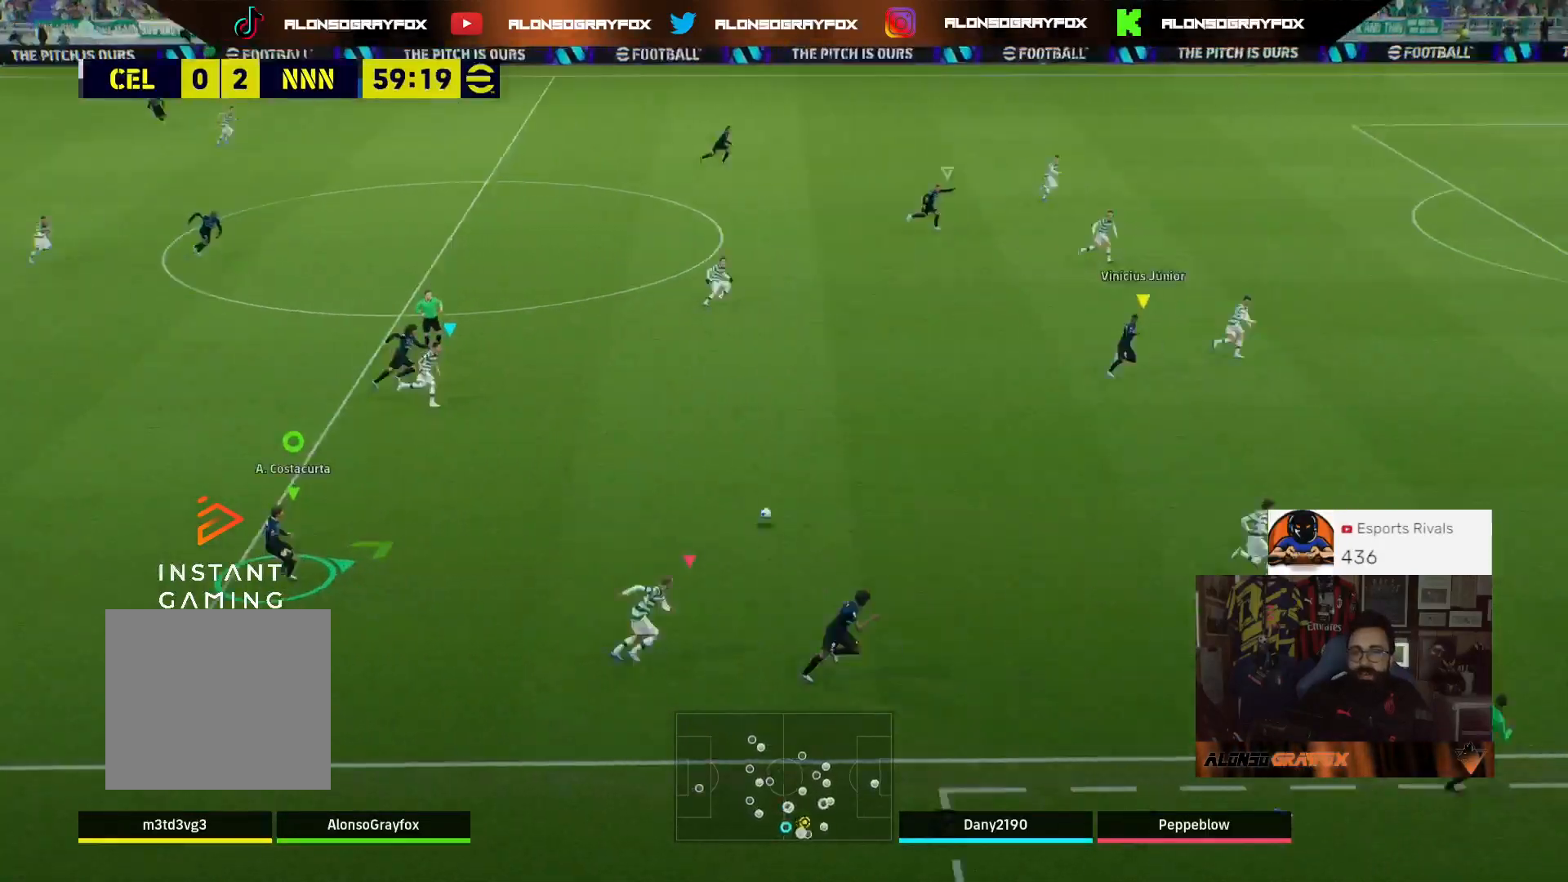
{"buttons": [], "left_stick": "right", "right_stick": "center", "events": [[167, "left_stick", "right"], [200, "R2", "up"]]}
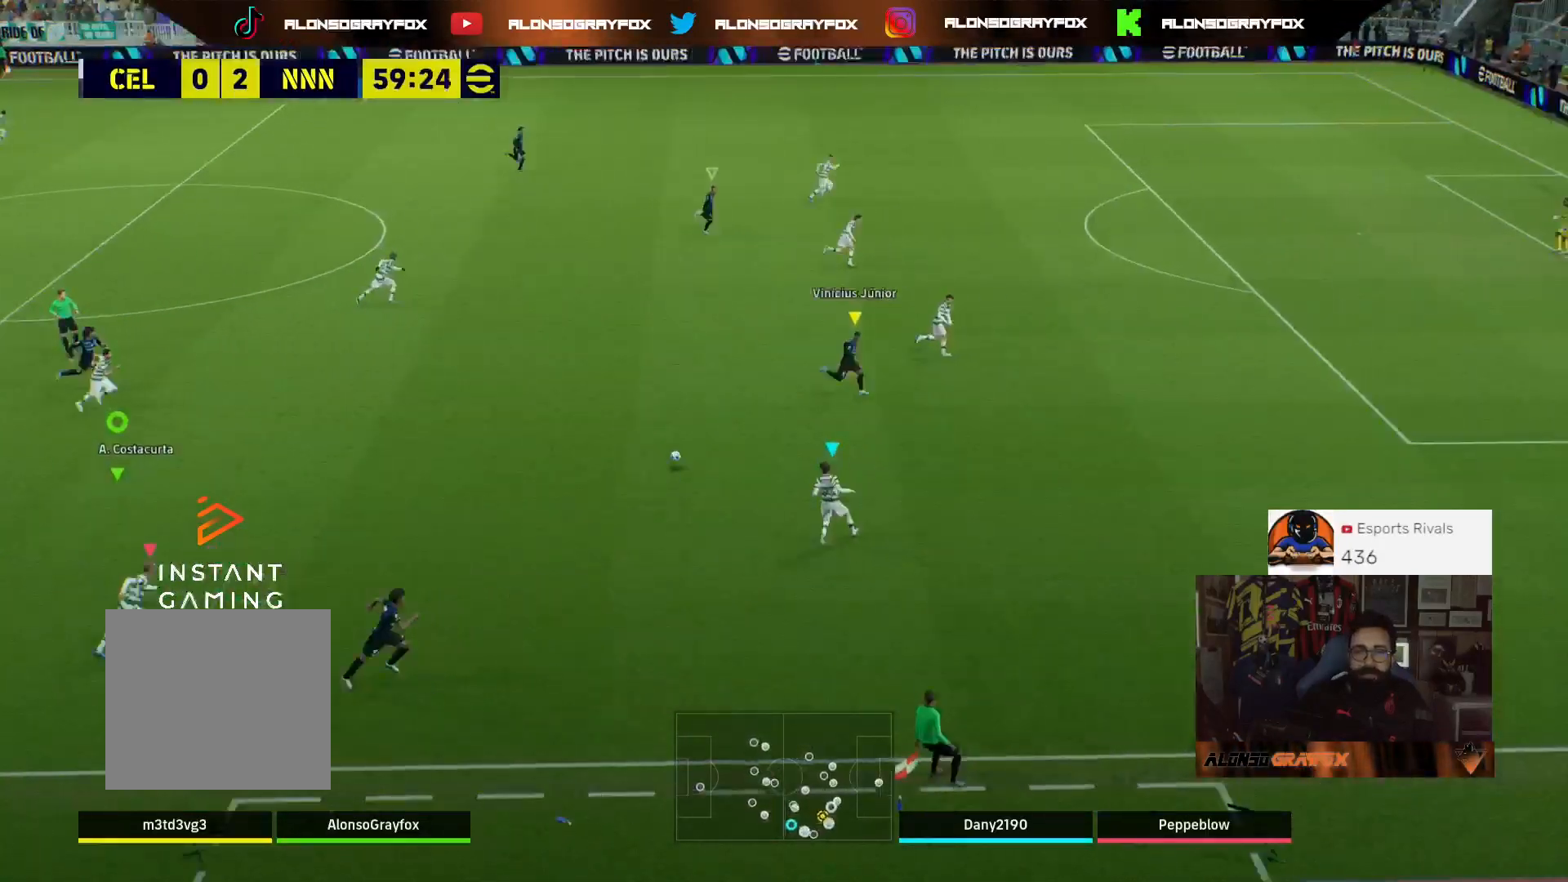
{"buttons": ["R2"], "left_stick": "down-right", "right_stick": "center", "events": [[100, "left_stick", "down-right"], [467, "R2", "down"]]}
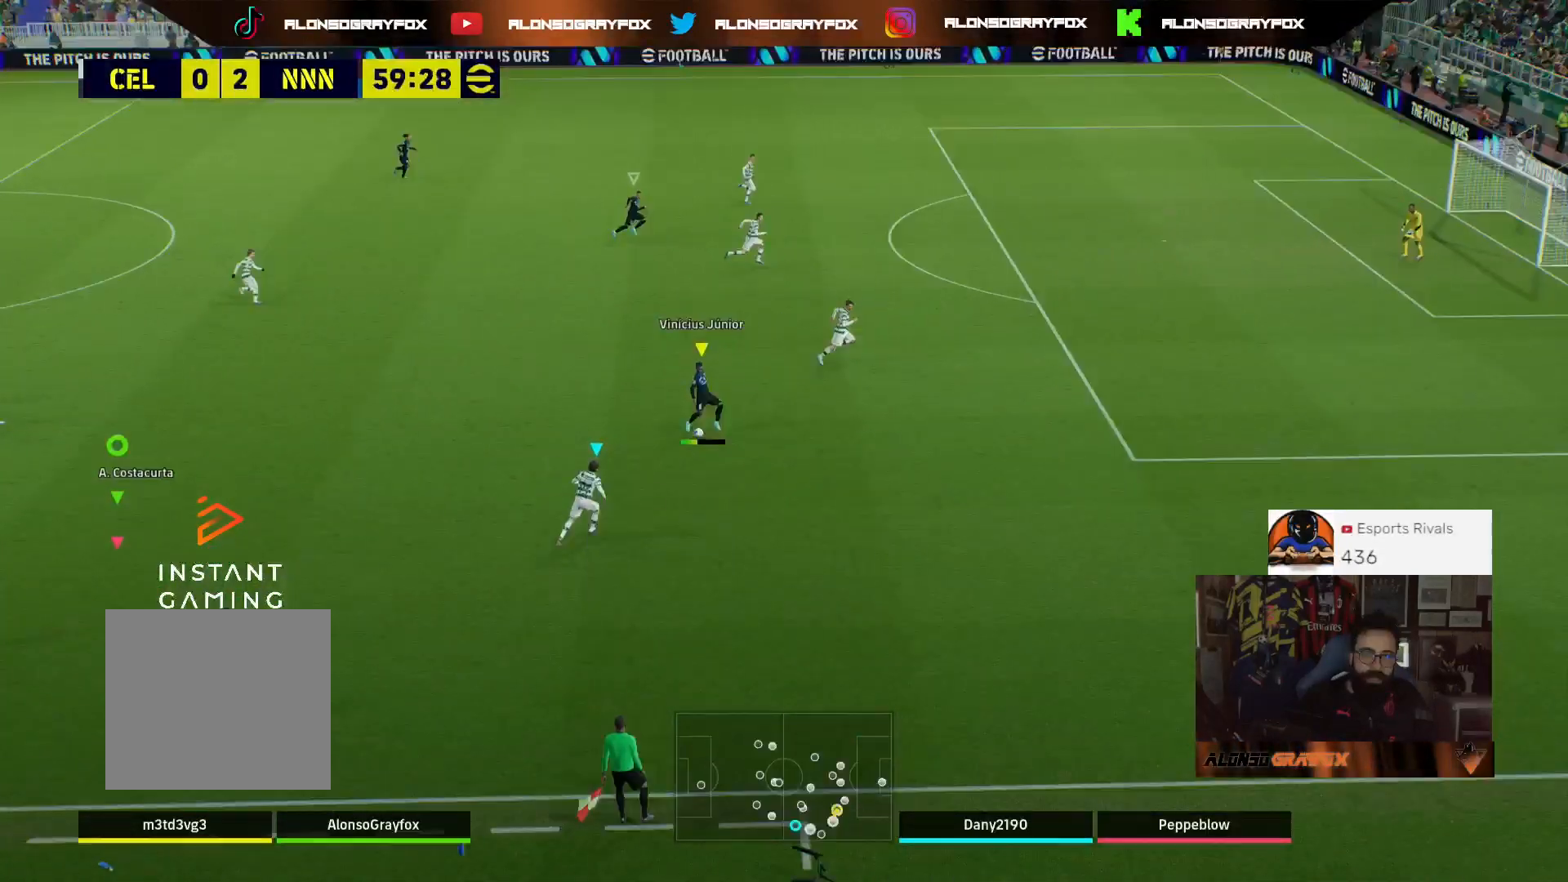
{"buttons": ["R2"], "left_stick": "down-right", "right_stick": "center", "events": []}
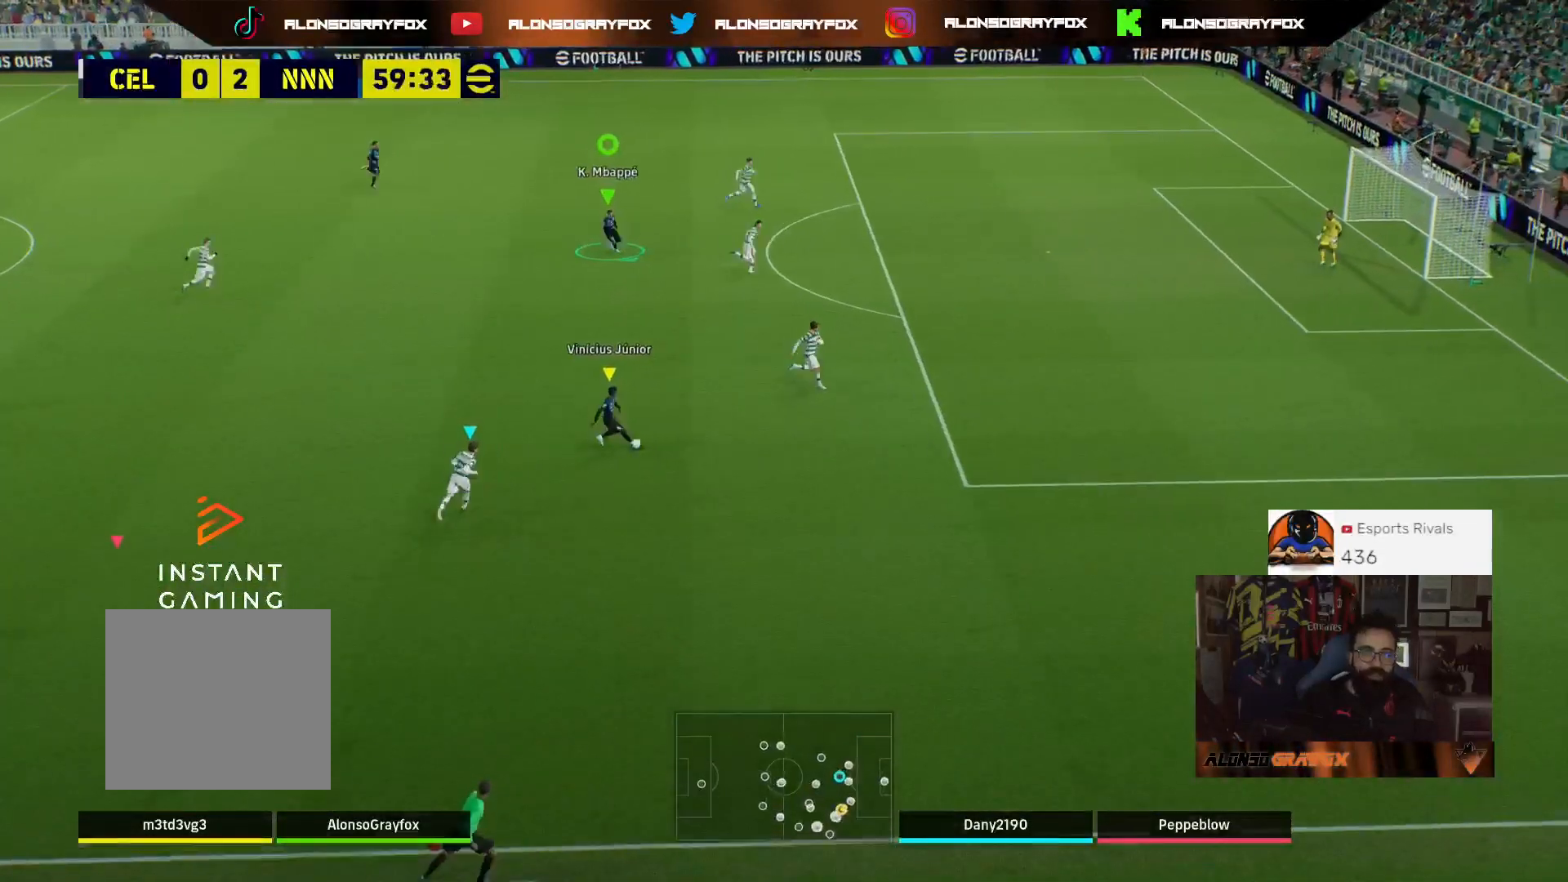
{"buttons": [], "left_stick": "right", "right_stick": "center", "events": [[167, "R2", "up"], [400, "left_stick", "right"]]}
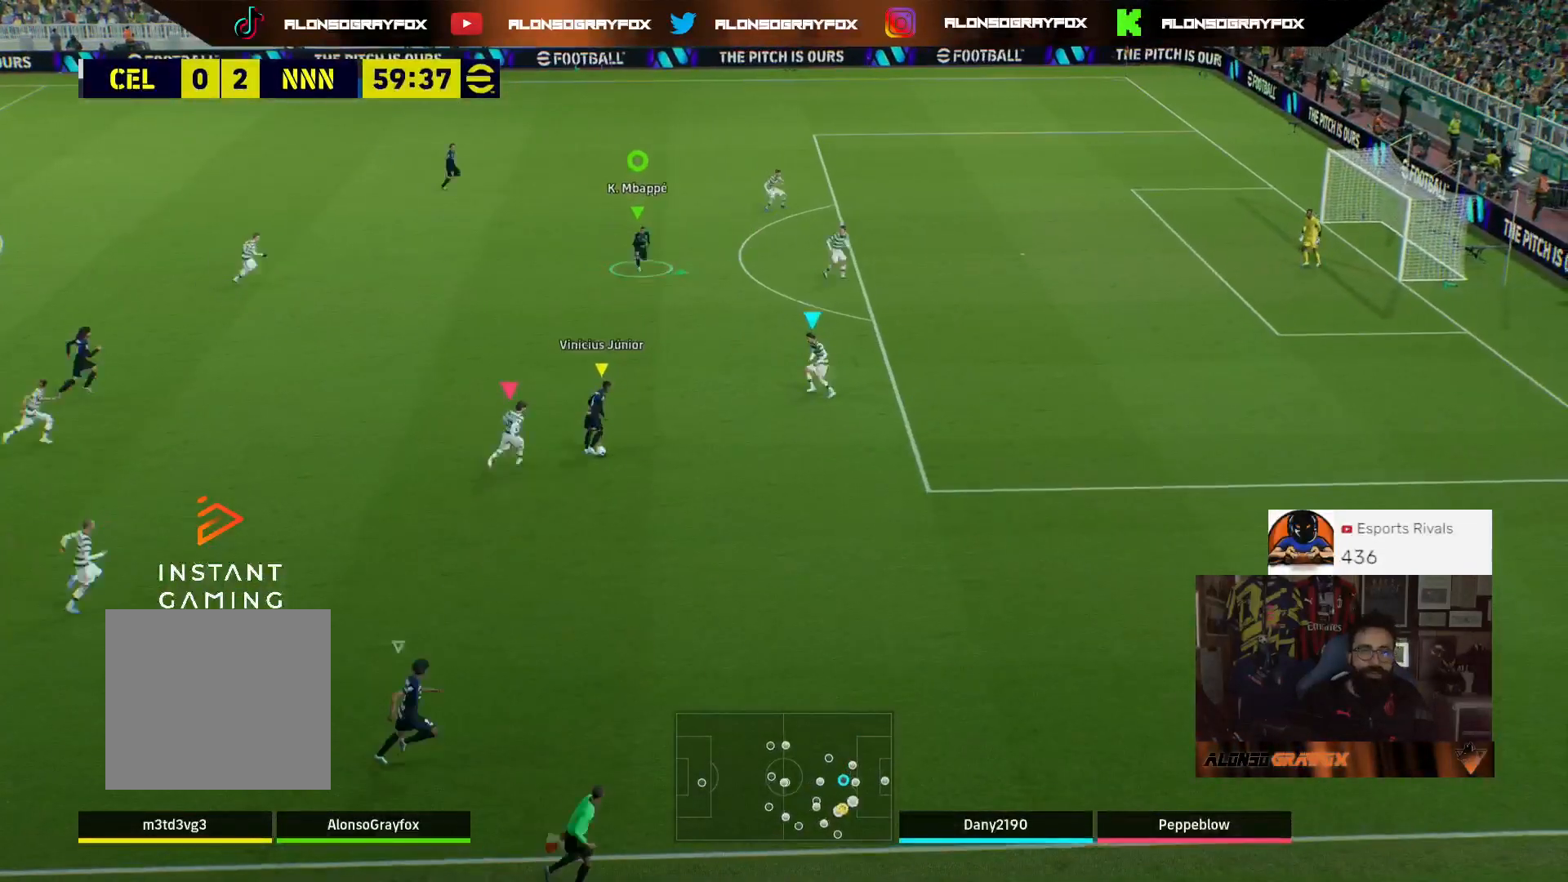
{"buttons": [], "left_stick": "up-right", "right_stick": "center", "events": [[100, "left_stick", "up-right"]]}
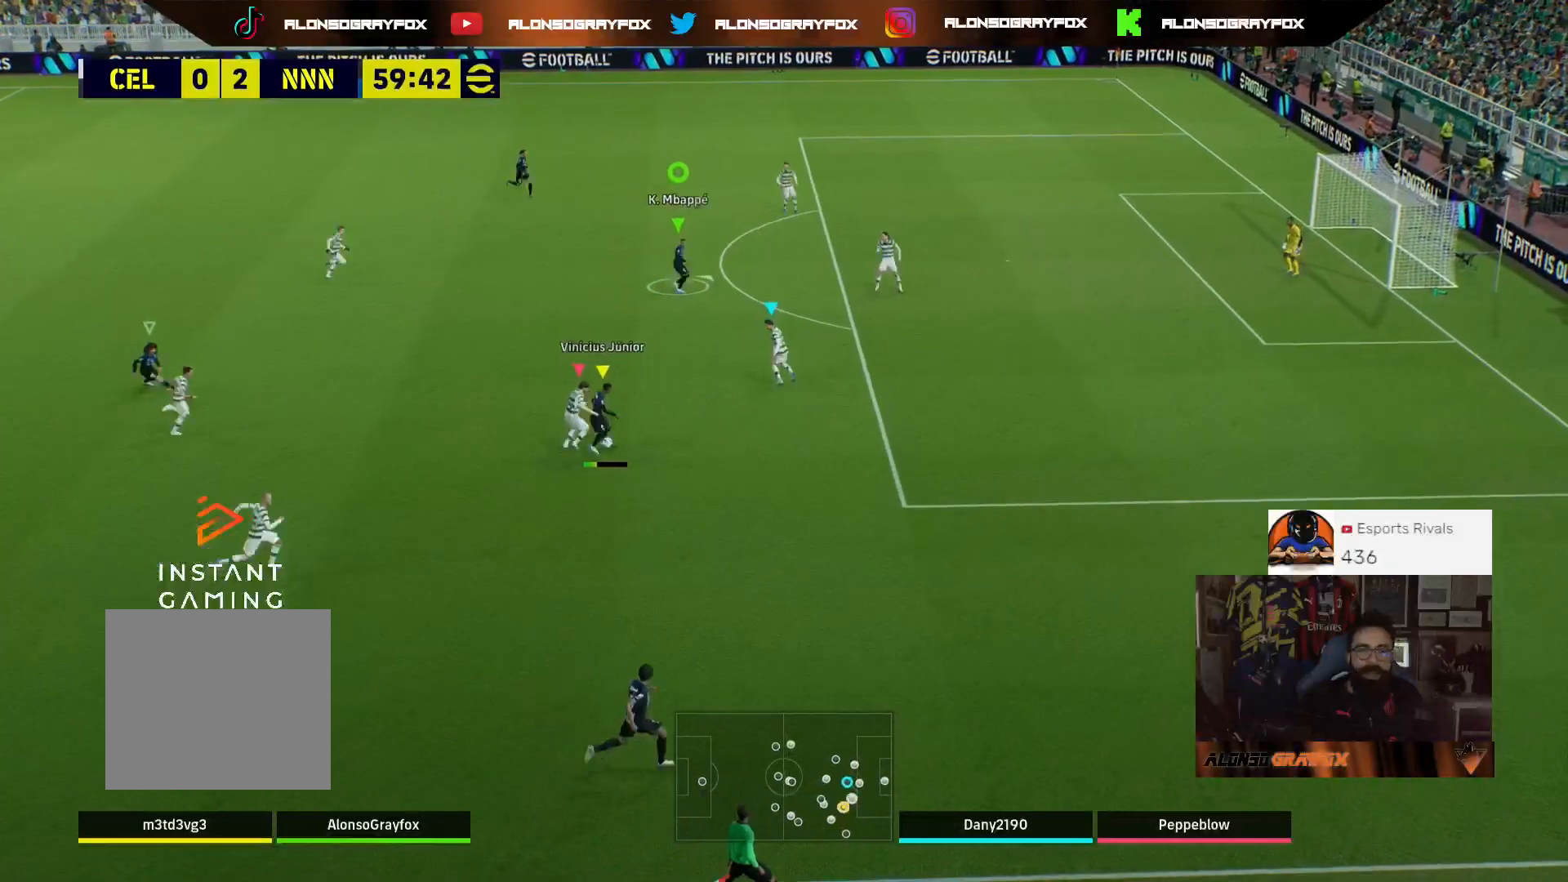
{"buttons": ["R2"], "left_stick": "up-right", "right_stick": "center", "events": [[367, "R2", "down"]]}
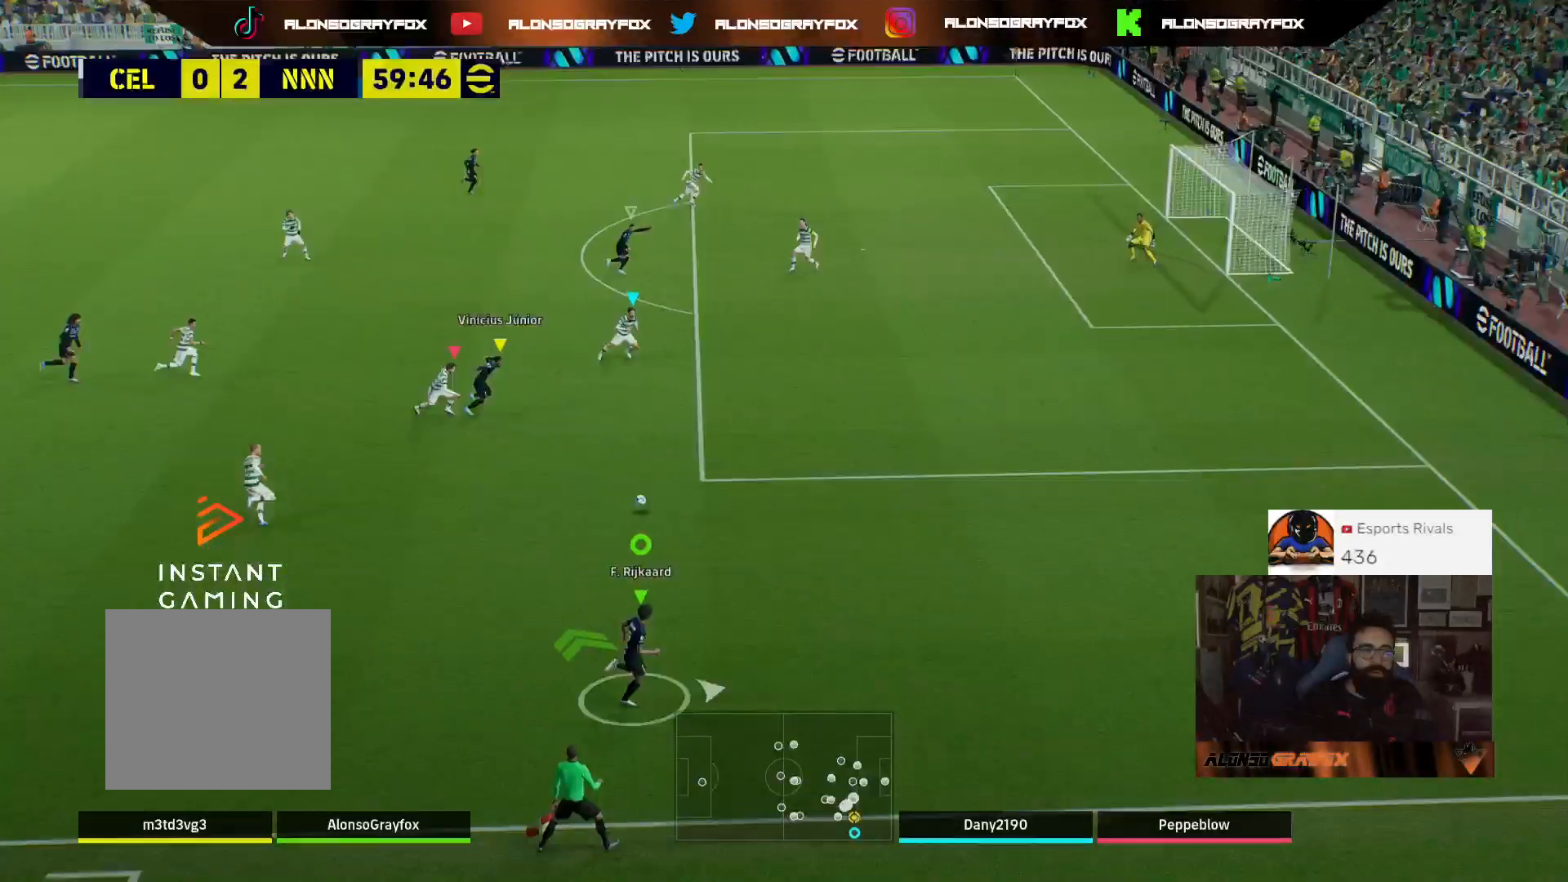
{"buttons": ["R2"], "left_stick": "up-right", "right_stick": "center", "events": []}
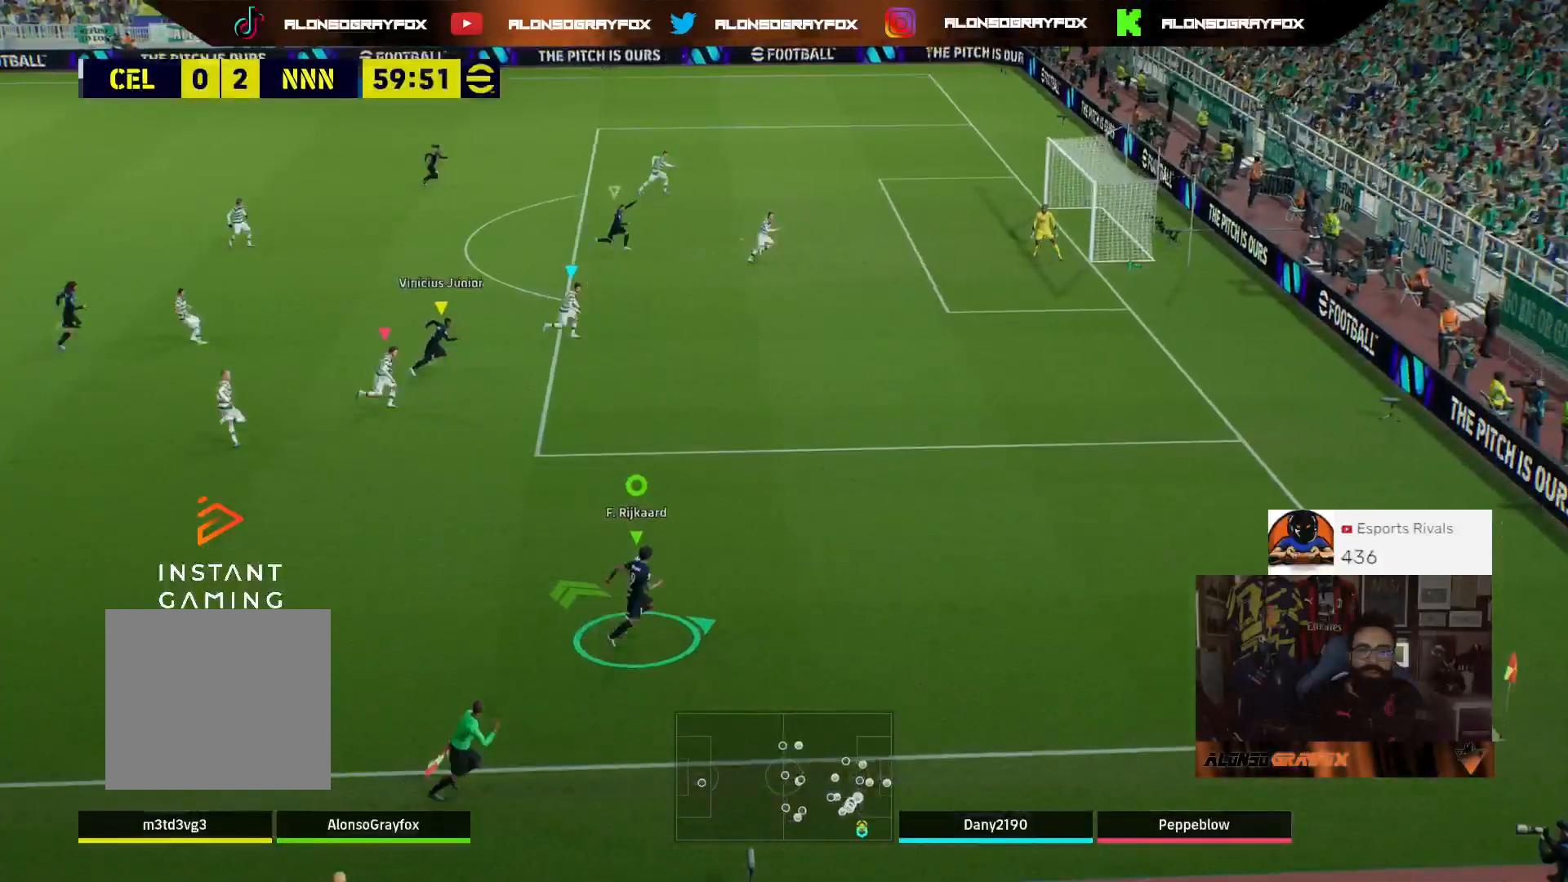
{"buttons": [], "left_stick": "up-right", "right_stick": "center", "events": [[467, "R2", "up"]]}
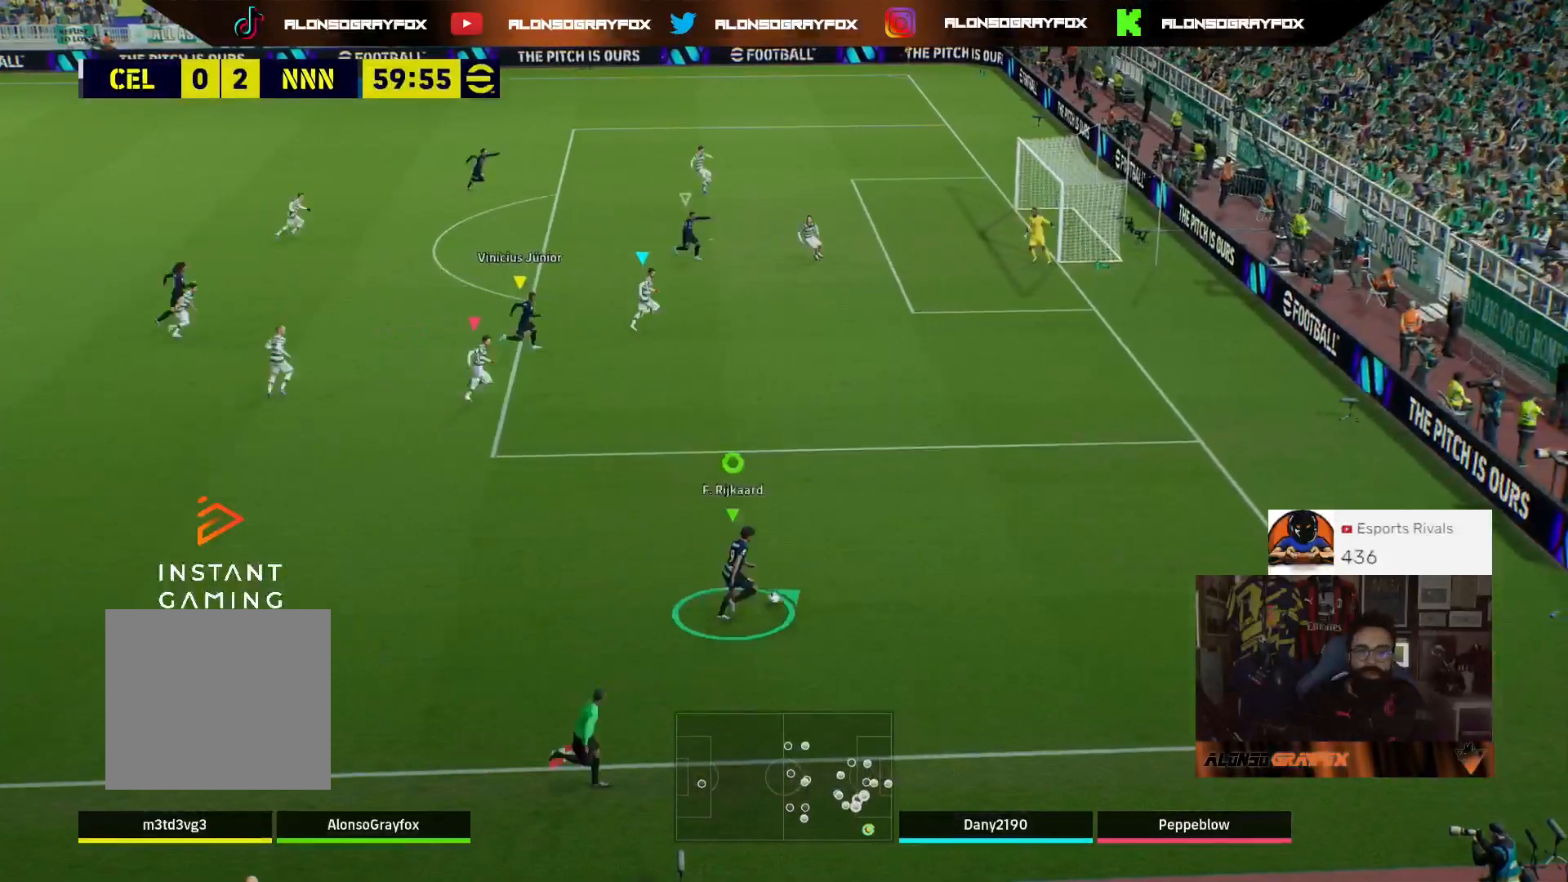
{"buttons": [], "left_stick": "up", "right_stick": "center", "events": [[200, "left_stick", "up"]]}
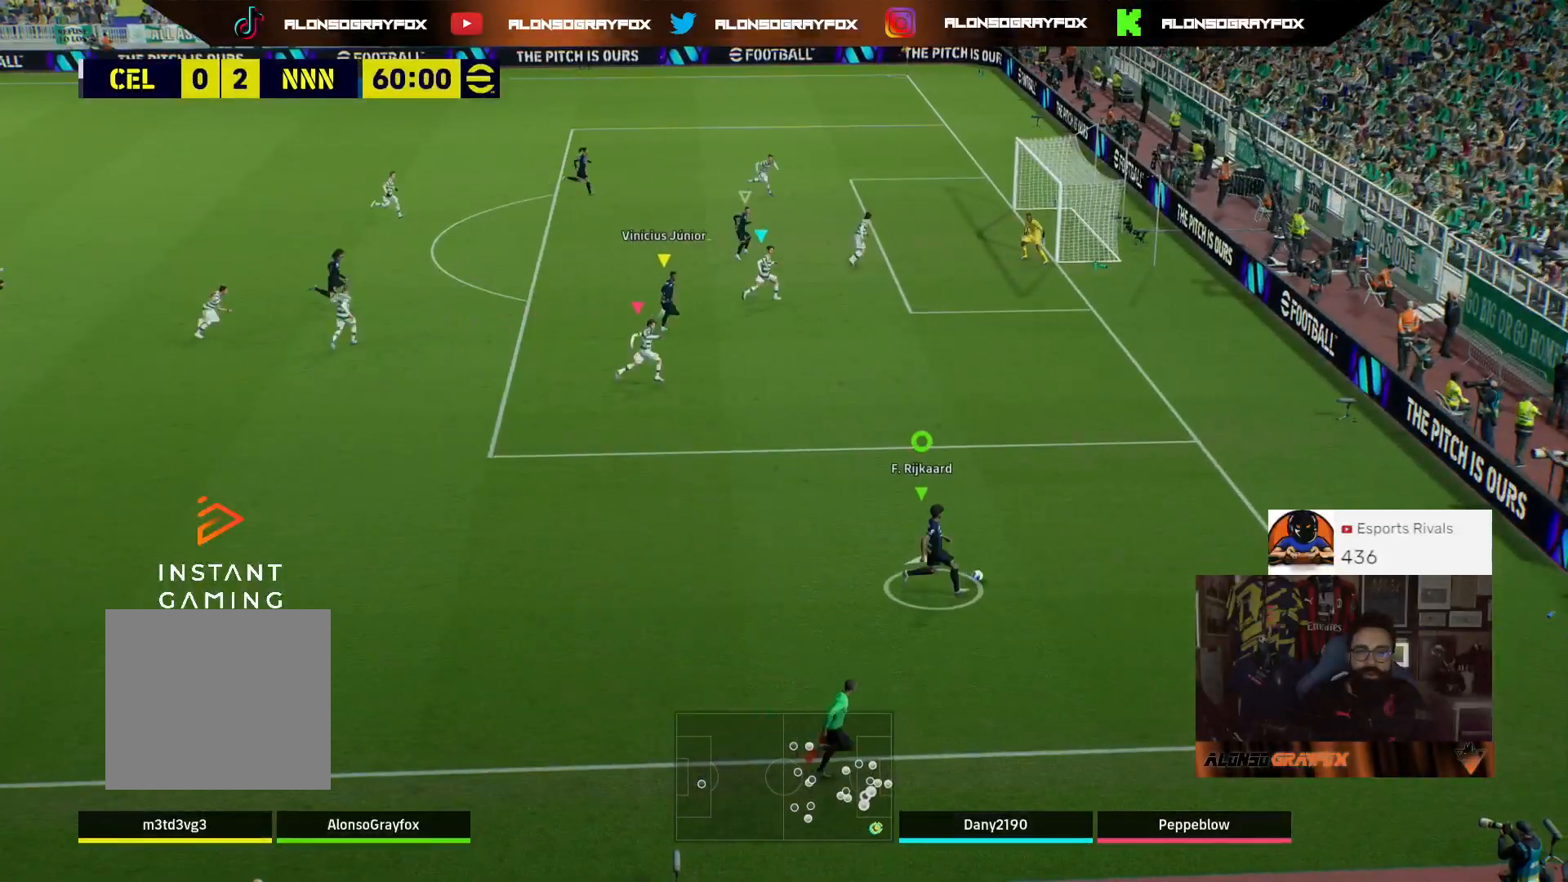
{"buttons": [], "left_stick": "up", "right_stick": "center", "events": []}
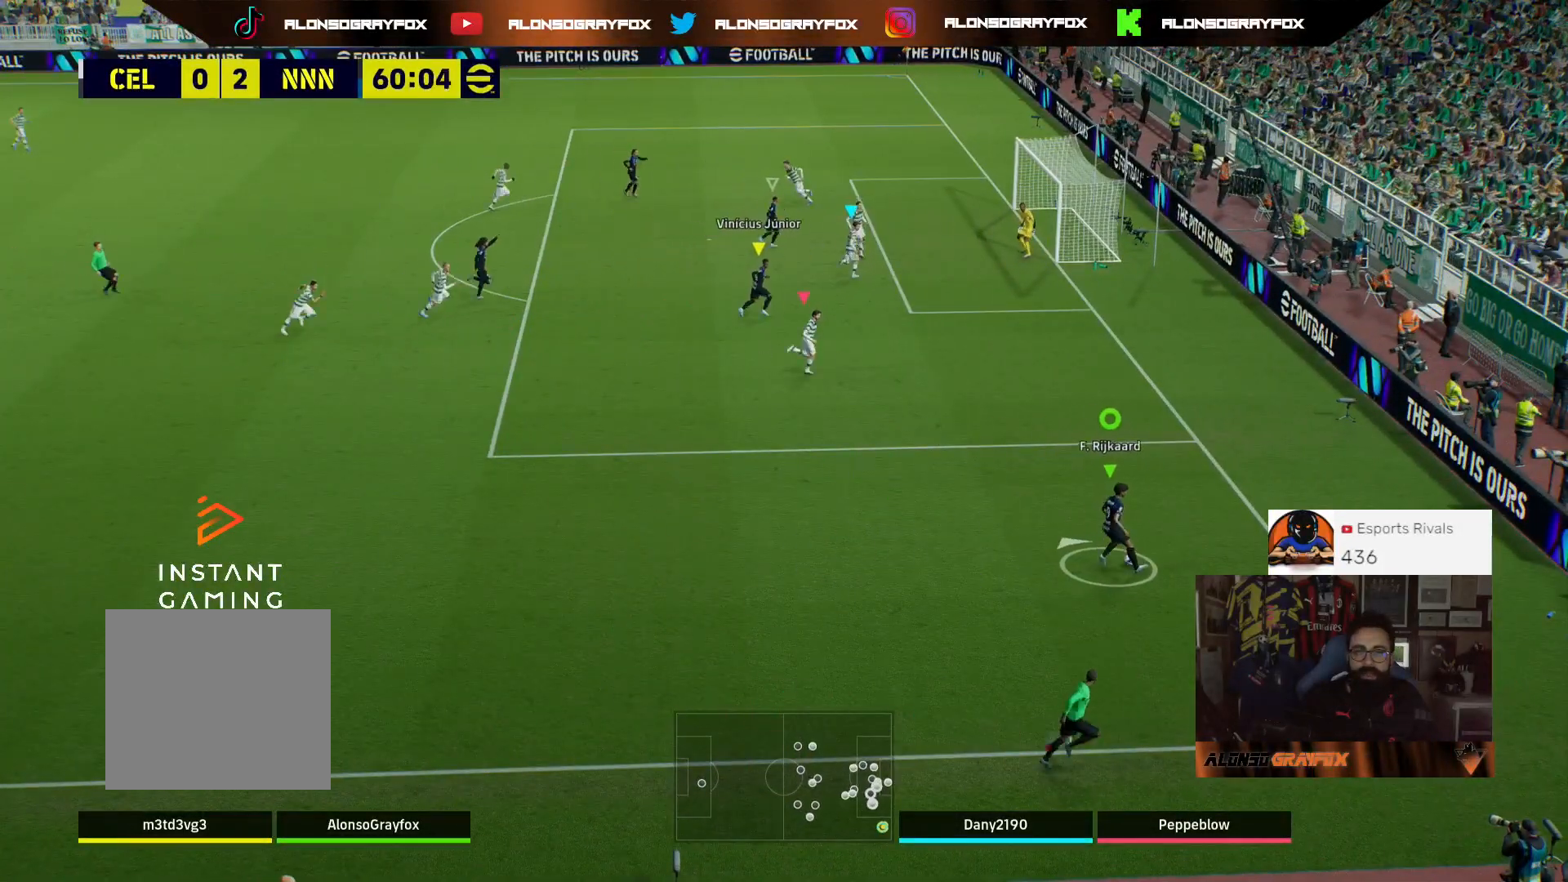
{"buttons": ["SQUARE", "R2"], "left_stick": "up", "right_stick": "center", "events": [[400, "R2", "down"], [400, "SQUARE", "down"]]}
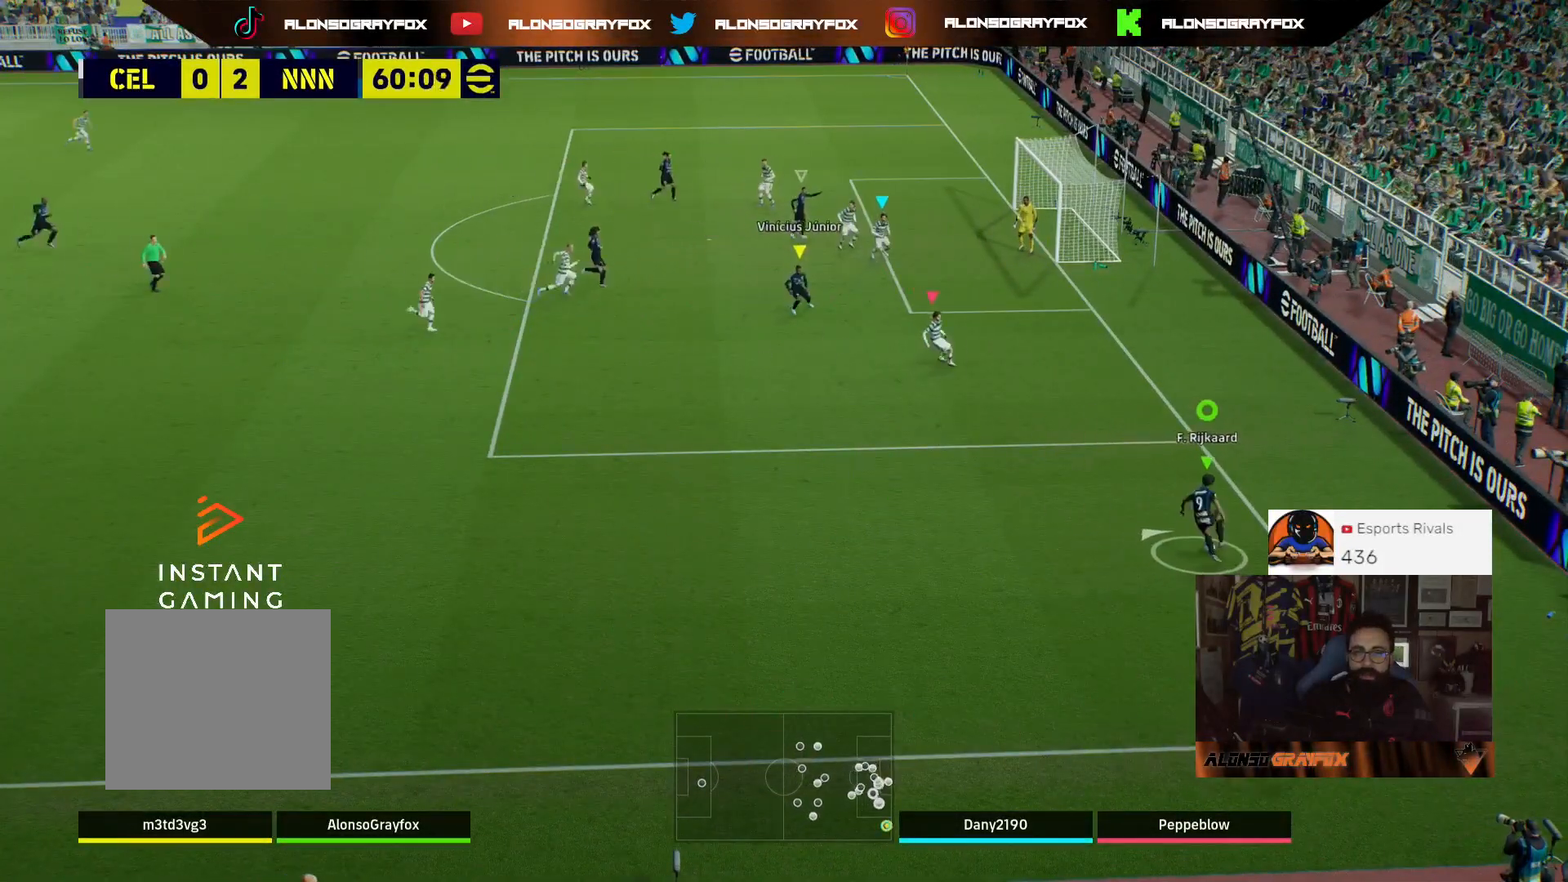
{"buttons": ["R2", "L3"], "left_stick": "up", "right_stick": "center", "events": [[67, "SQUARE", "up"], [167, "R2", "up"], [267, "R2", "down"], [433, "L3", "down"]]}
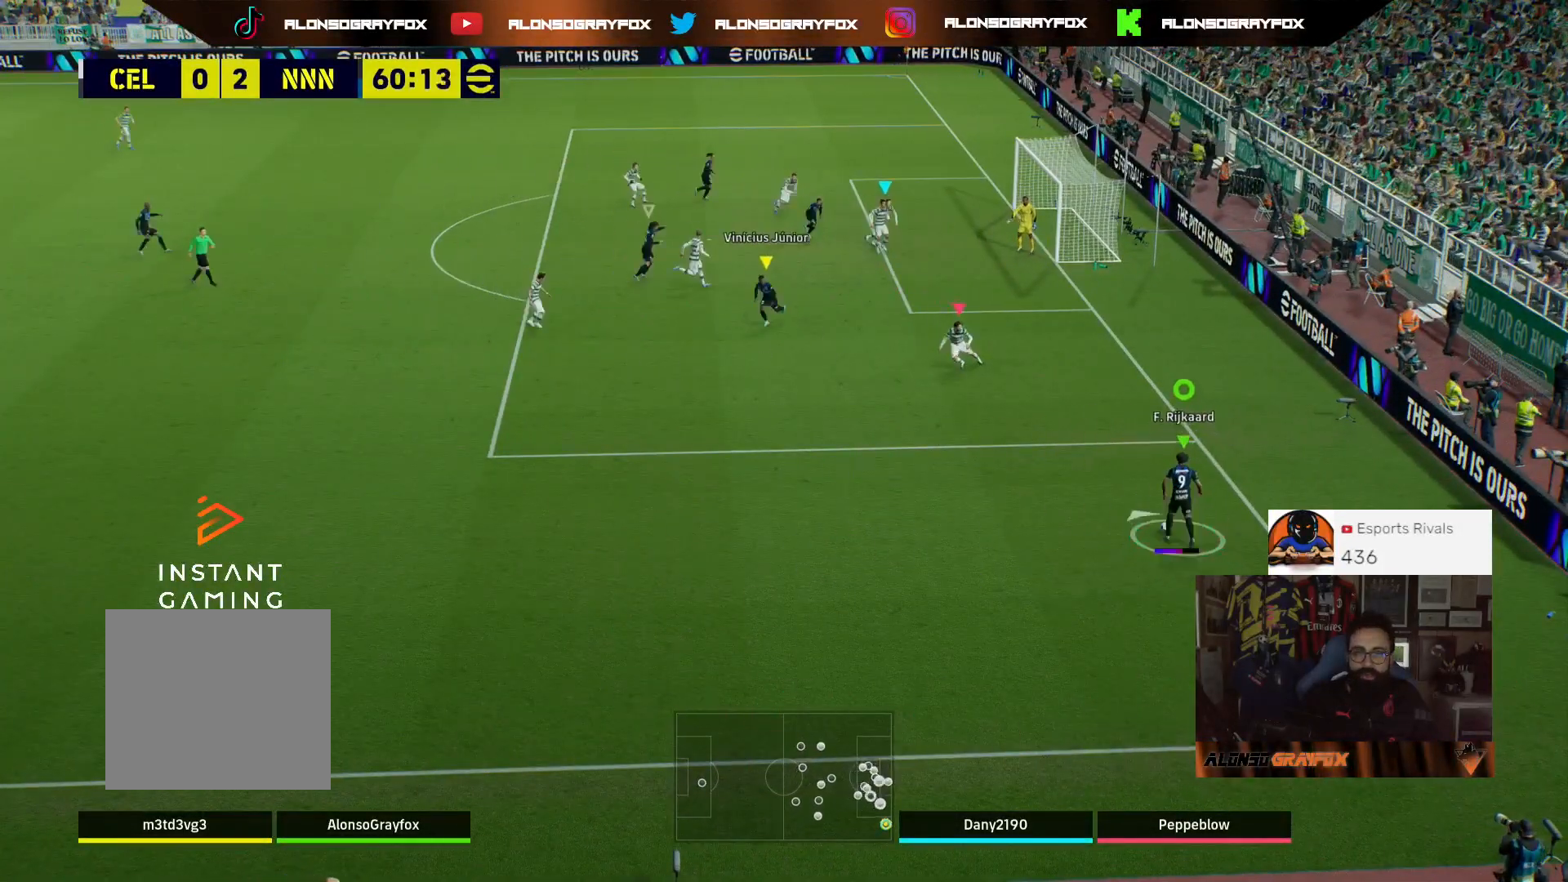
{"buttons": ["R2", "L3"], "left_stick": "up", "right_stick": "center", "events": []}
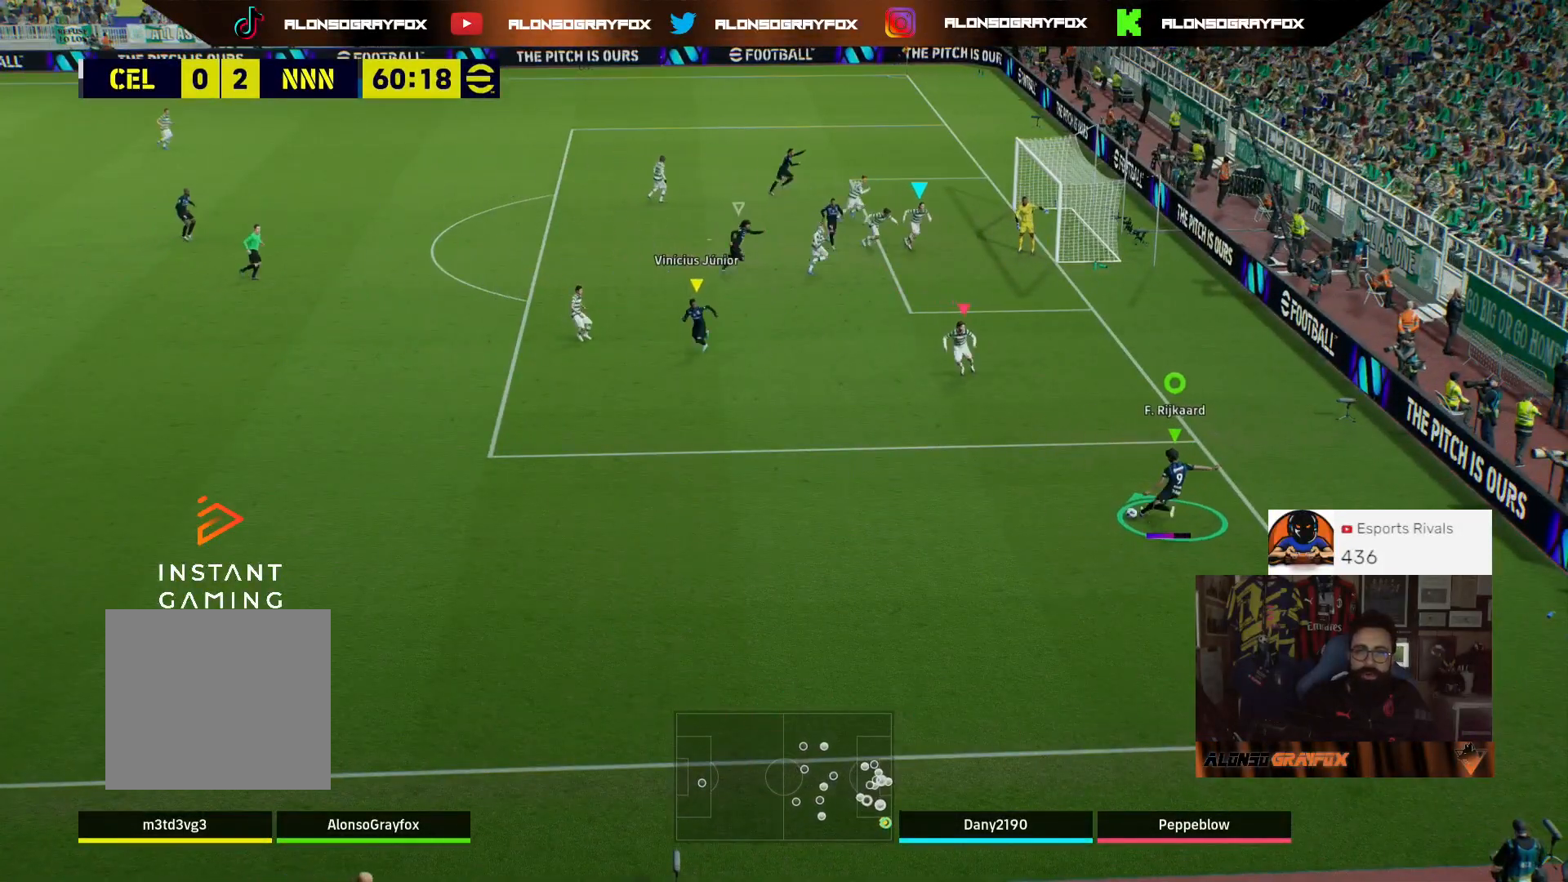
{"buttons": ["R2"], "left_stick": "up-right", "right_stick": "center", "events": [[233, "L3", "up"], [400, "left_stick", "up-right"]]}